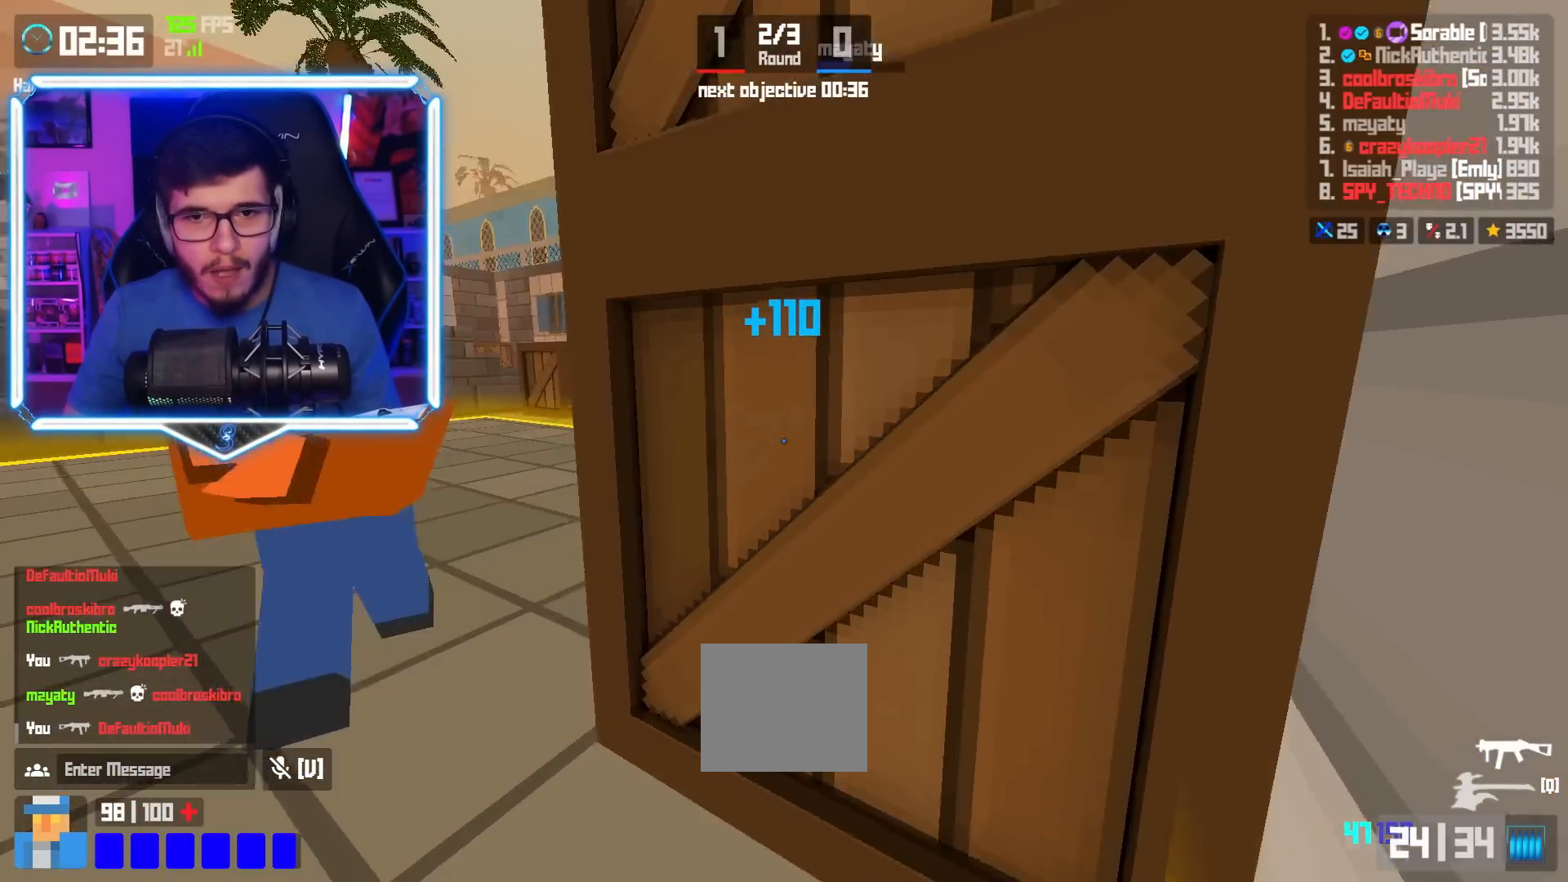
Gameplay with keyboard; each line is a JSON object with the keys held at the frame after it. "events" lists presses ("down") and releases ("up") of "a", "d", "e", "q", "s", "shift", "space" and "w" between this image and that frame as [ms after this image, input, new state], when the widget could be followed in between. No other keys are recorded. Mouse input is not recorded.
{"keys": ["d"], "events": [[17, "d", "up"], [200, "d", "down"], [334, "space", "down"], [451, "space", "up"]]}
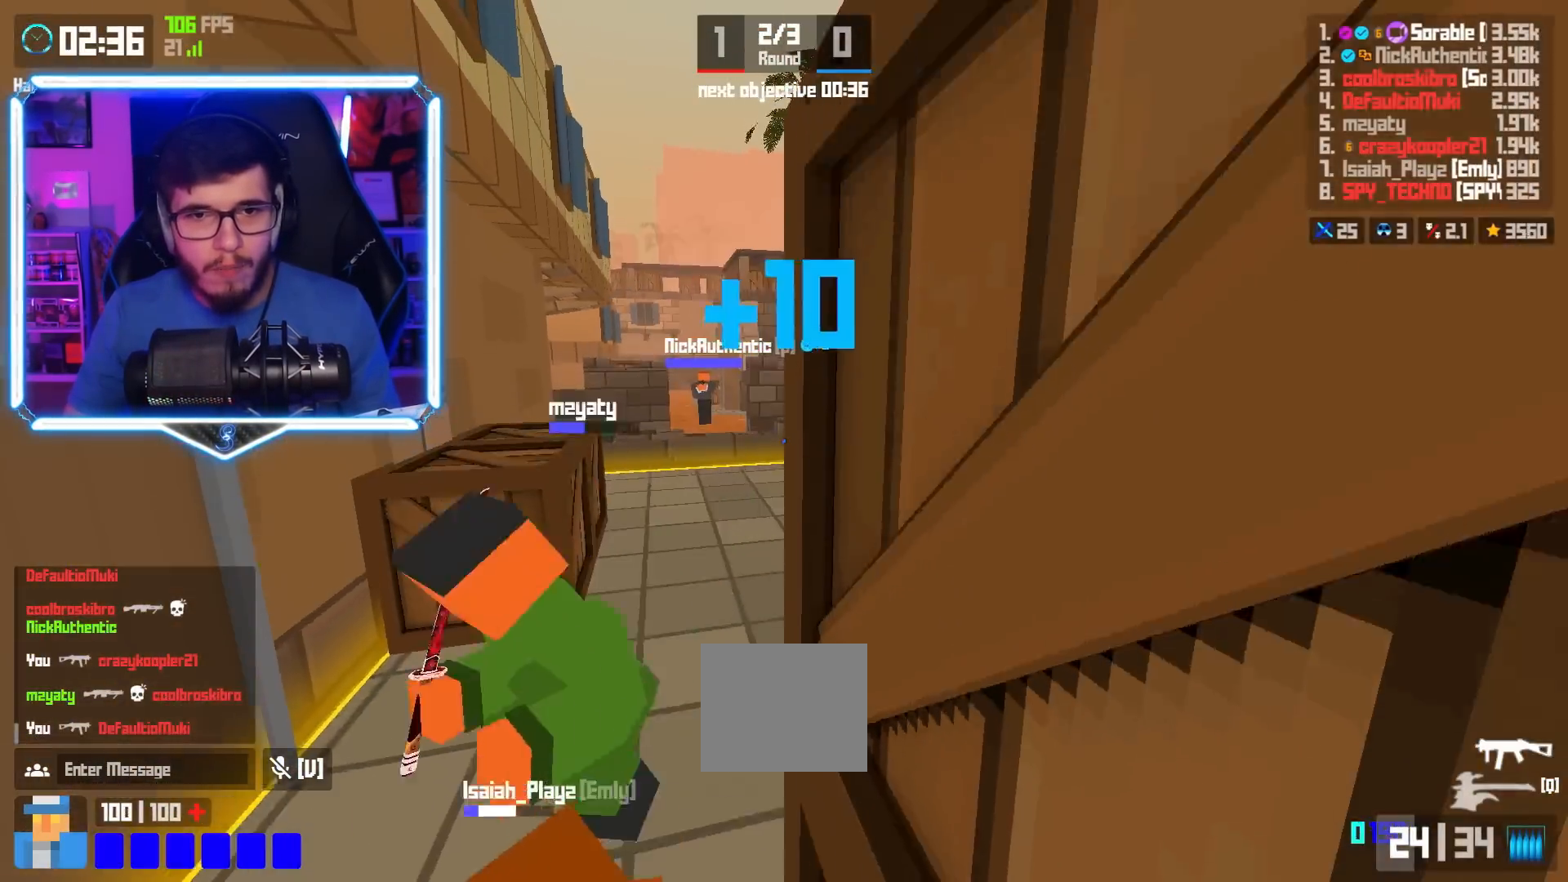
{"keys": ["shift"], "events": [[350, "d", "up"], [350, "shift", "down"]]}
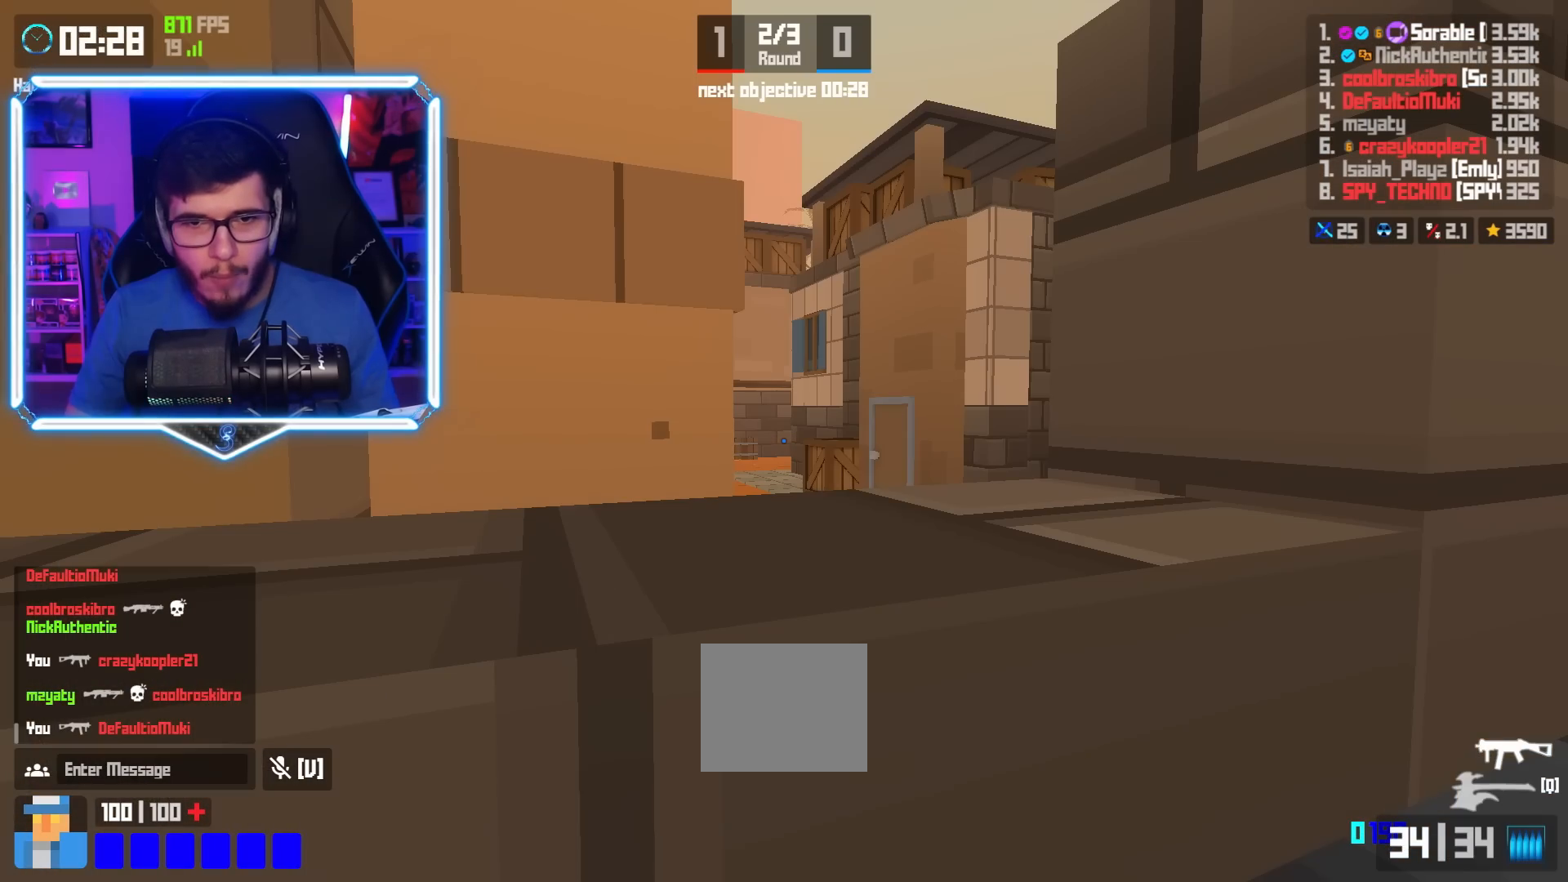
{"keys": ["shift"], "events": []}
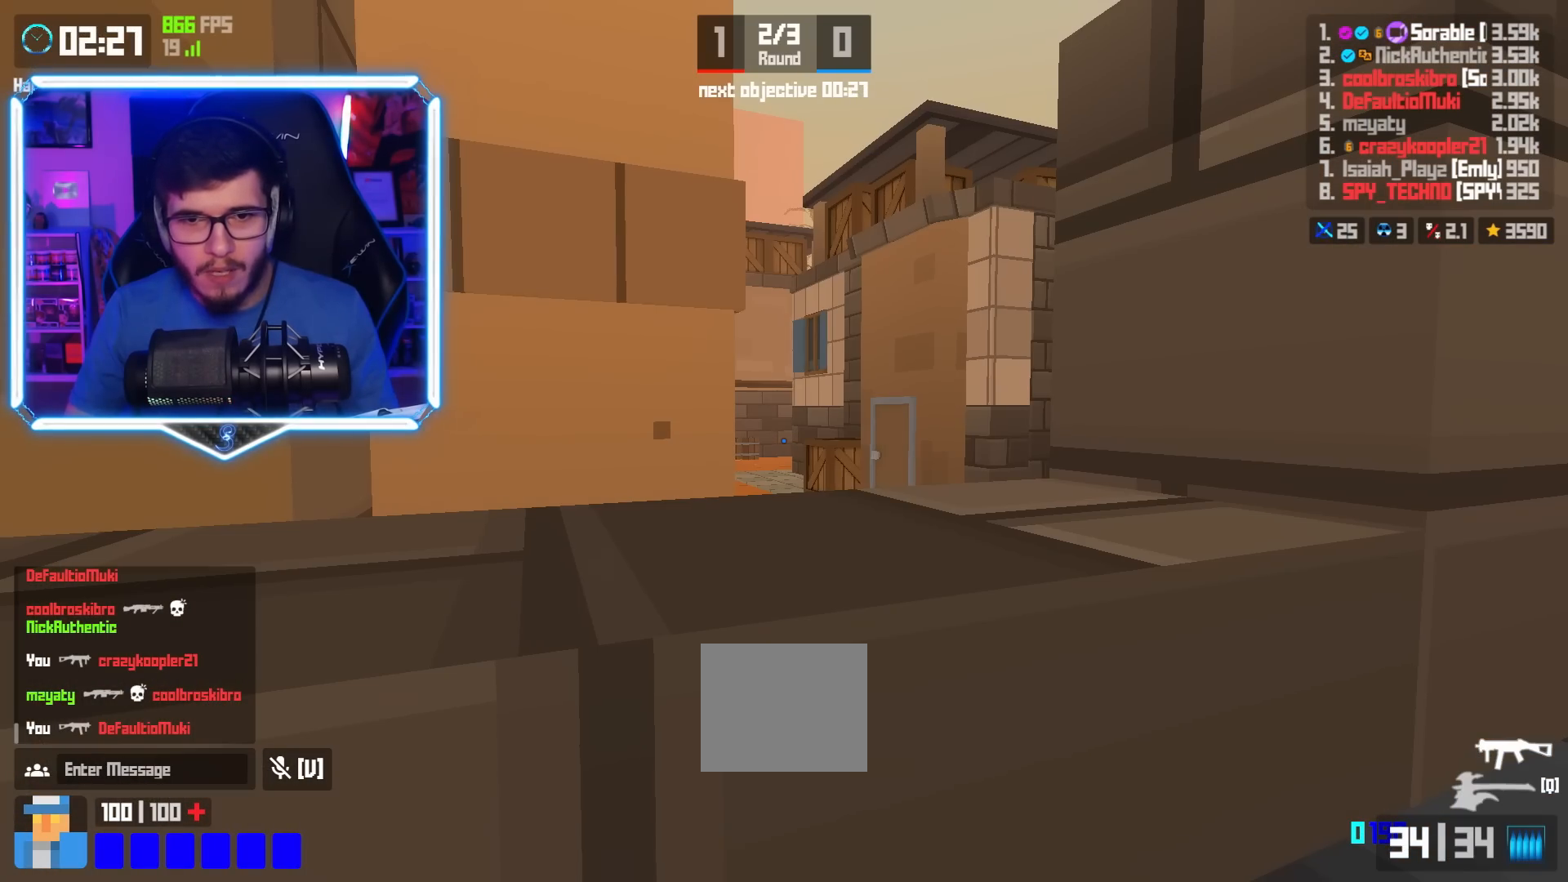
{"keys": ["shift"], "events": []}
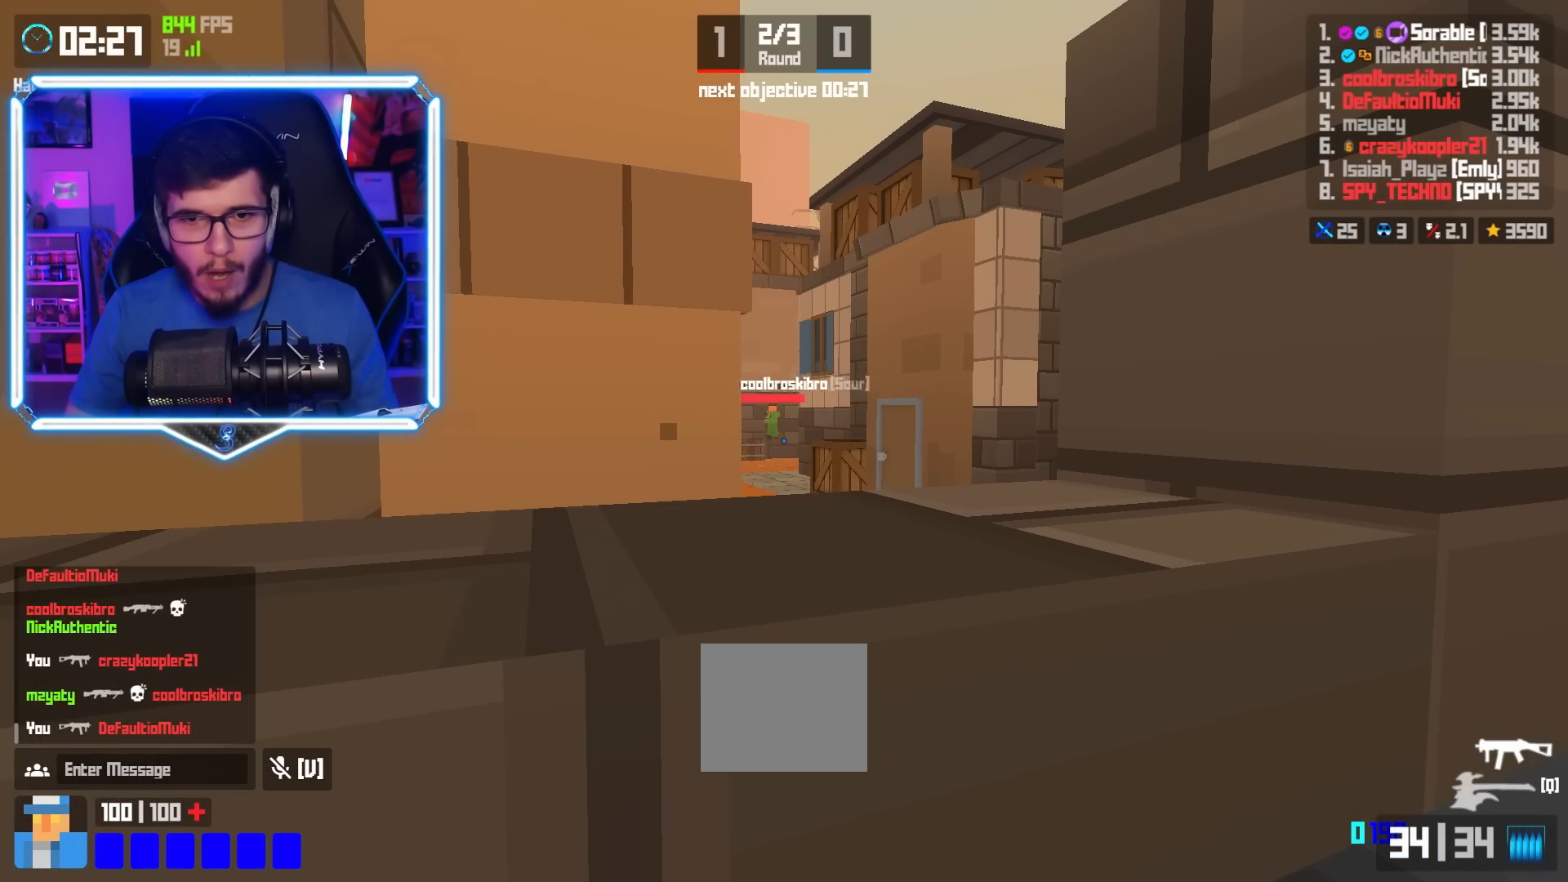
{"keys": ["d", "shift"], "events": [[234, "d", "down"]]}
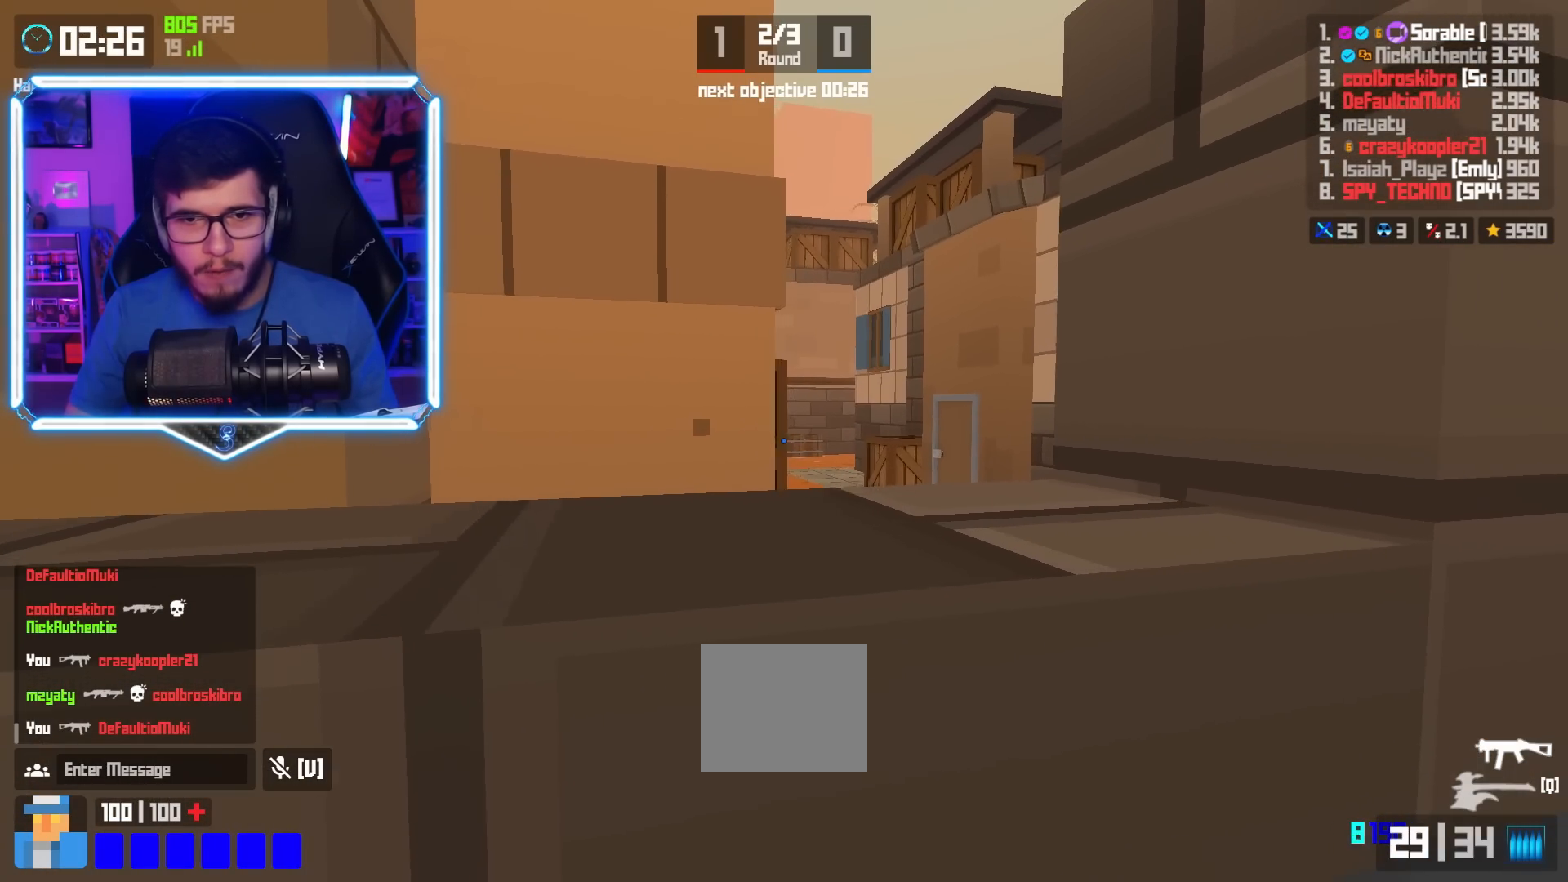
{"keys": ["a", "shift", "w"], "events": [[200, "d", "up"], [317, "a", "down"], [417, "w", "down"]]}
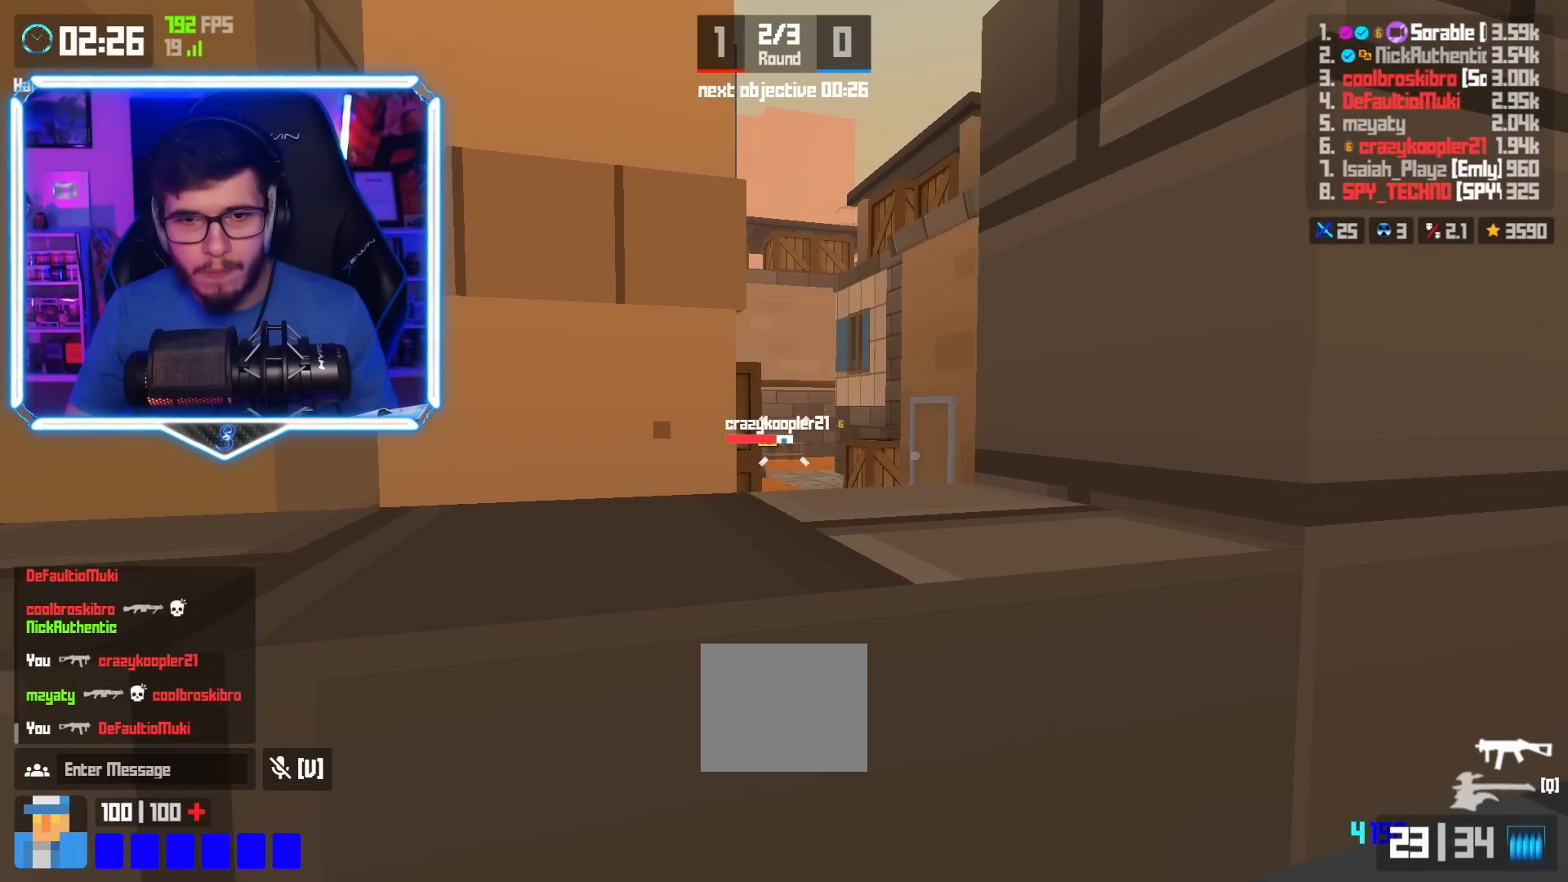
{"keys": ["shift"], "events": [[34, "w", "up"], [100, "a", "up"], [117, "d", "down"], [384, "d", "up"]]}
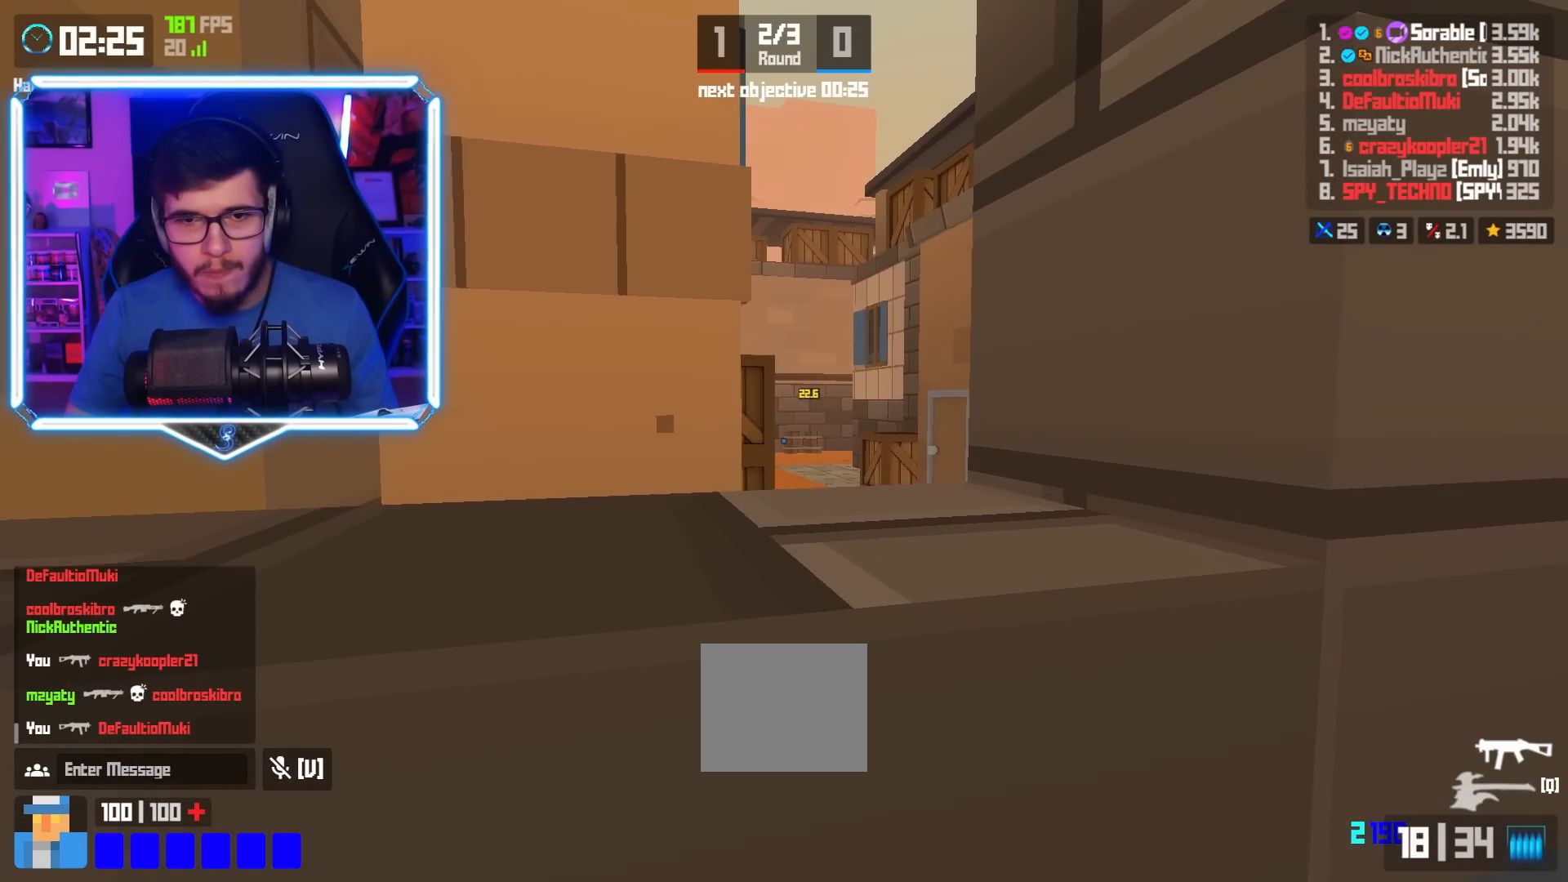
{"keys": ["shift"], "events": []}
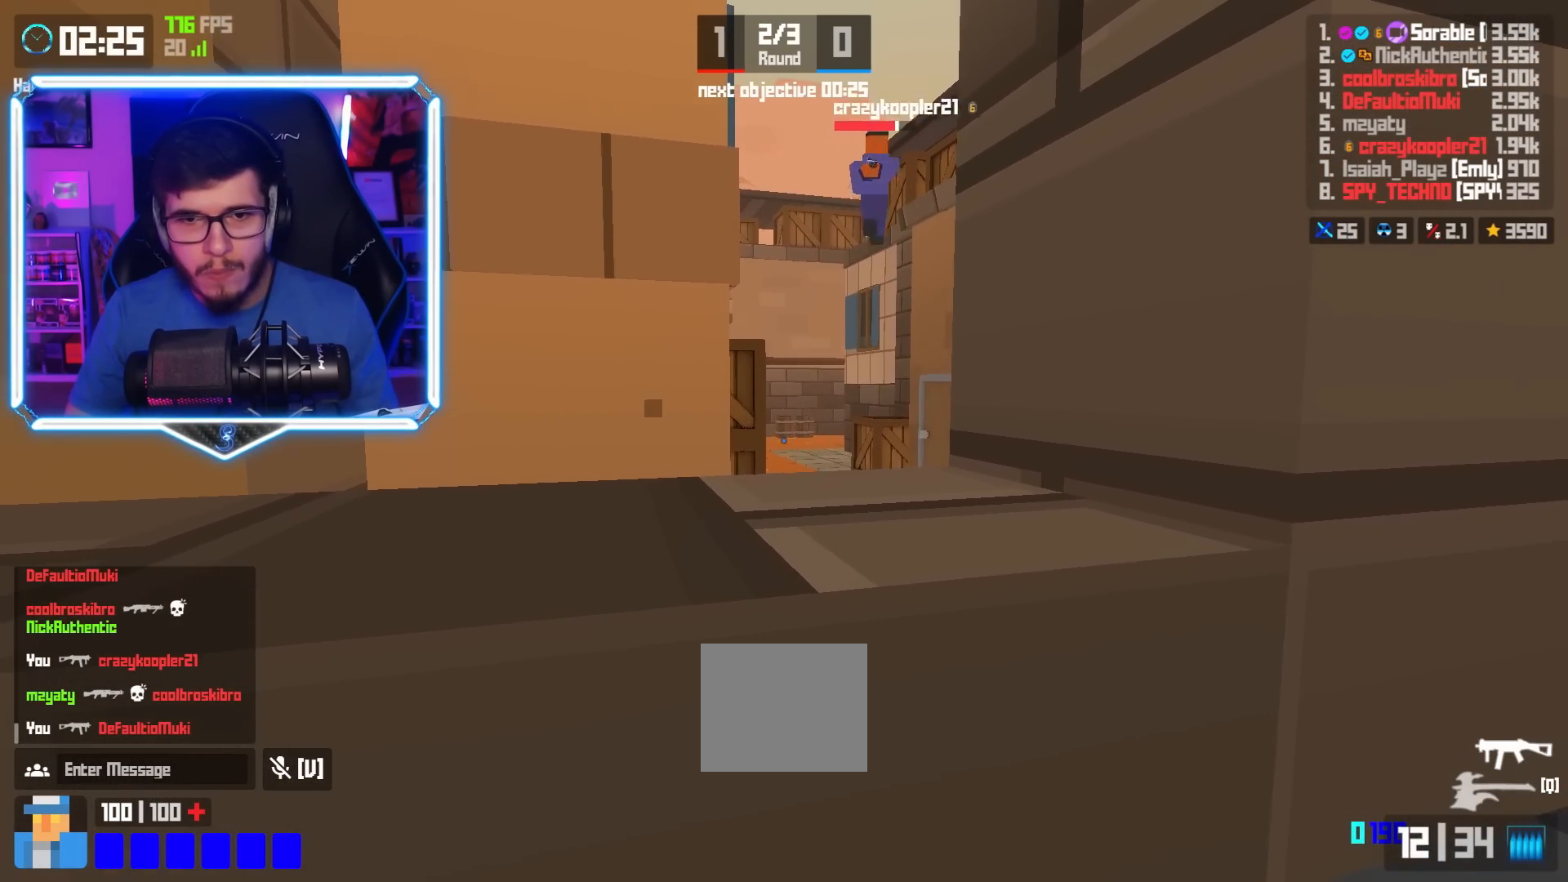
{"keys": ["a", "shift"], "events": [[150, "a", "down"]]}
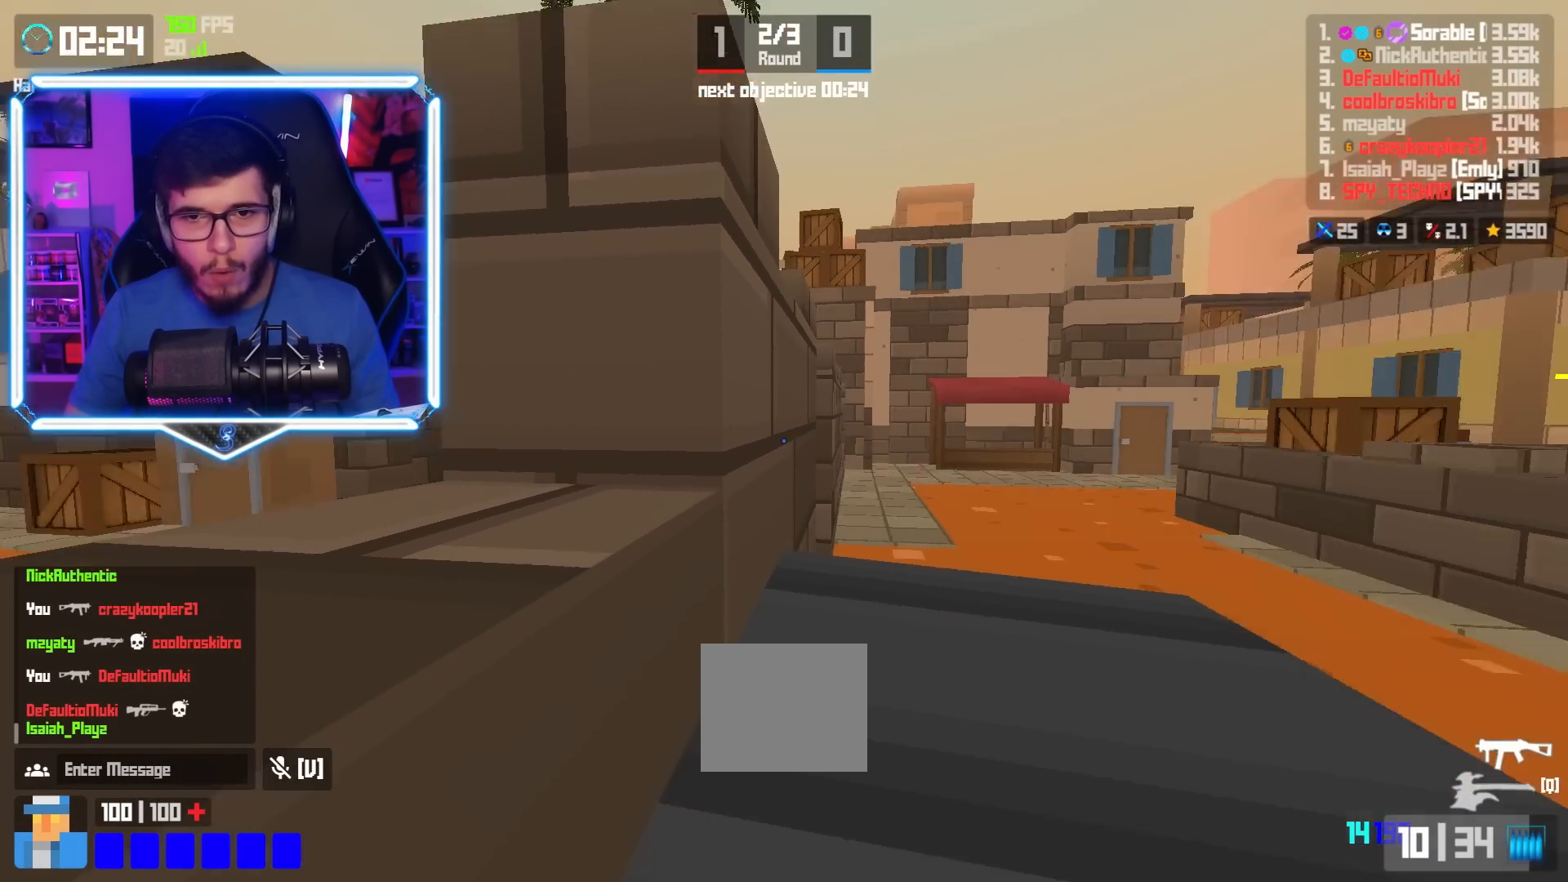
{"keys": ["d", "w"], "events": [[100, "s", "down"], [233, "d", "down"], [250, "a", "up"], [300, "s", "up"], [300, "shift", "up"], [417, "w", "down"]]}
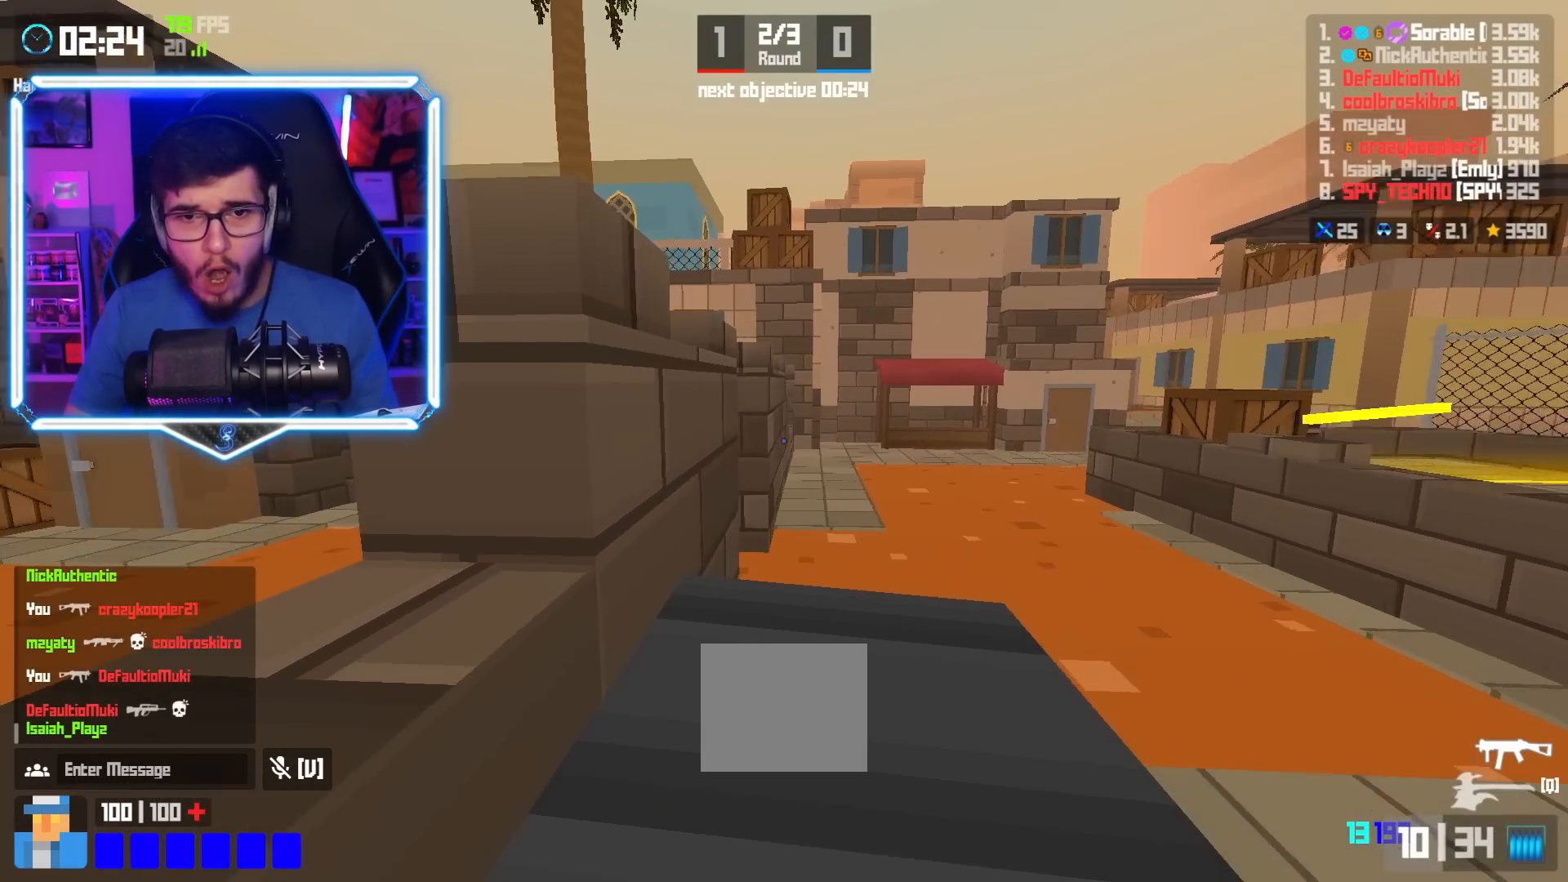
{"keys": ["a"], "events": [[200, "w", "up"], [217, "d", "up"], [284, "a", "down"]]}
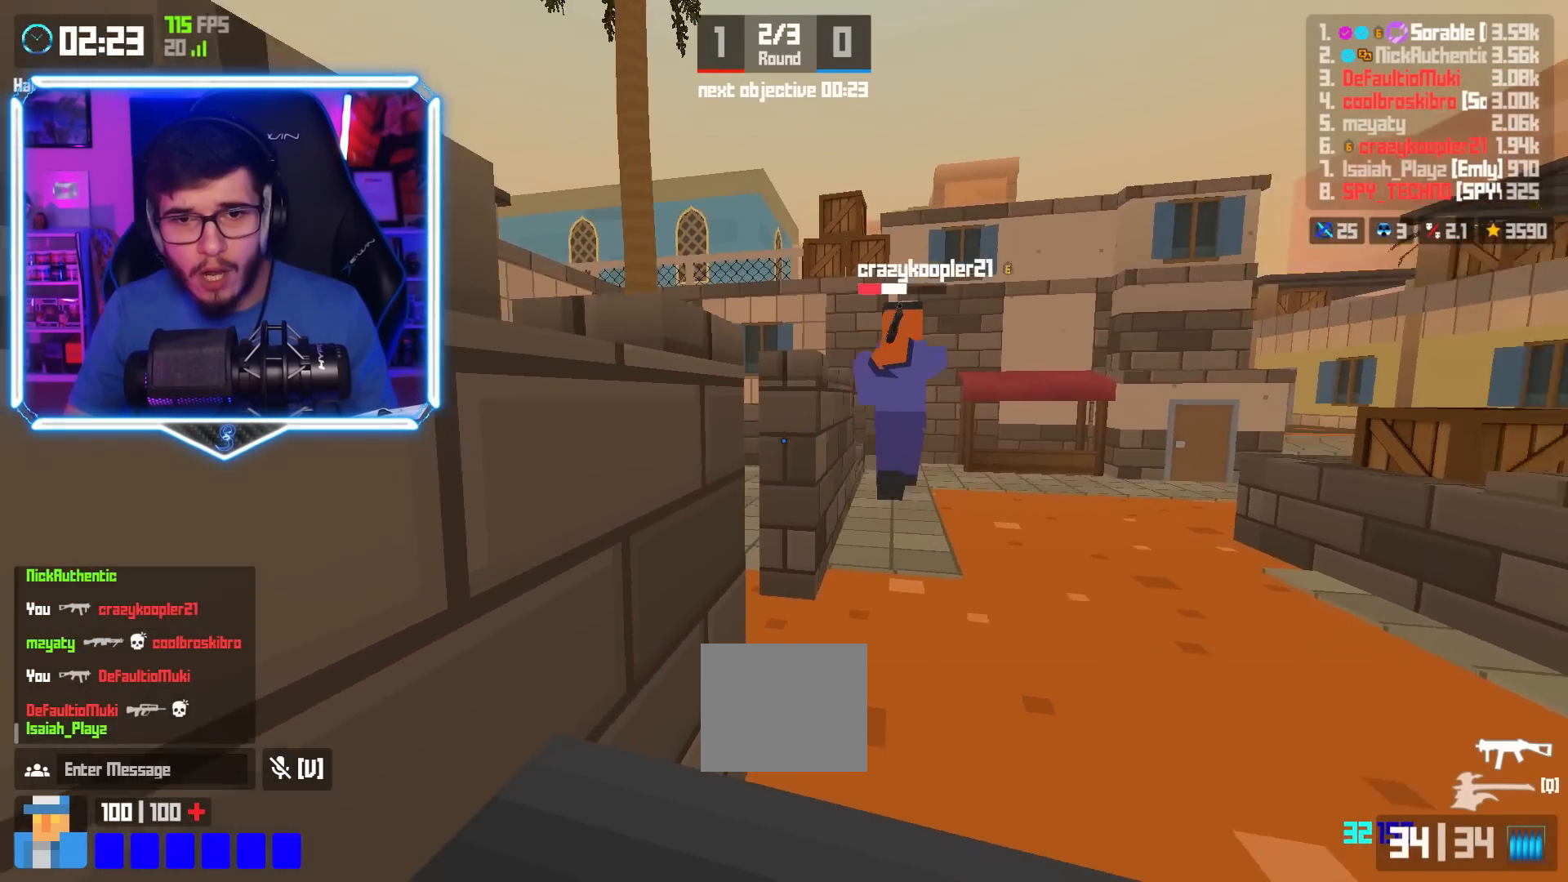
{"keys": ["a", "w"], "events": [[83, "a", "up"], [100, "d", "down"], [217, "s", "down"], [350, "s", "up"], [367, "d", "up"], [500, "a", "down"], [500, "w", "down"]]}
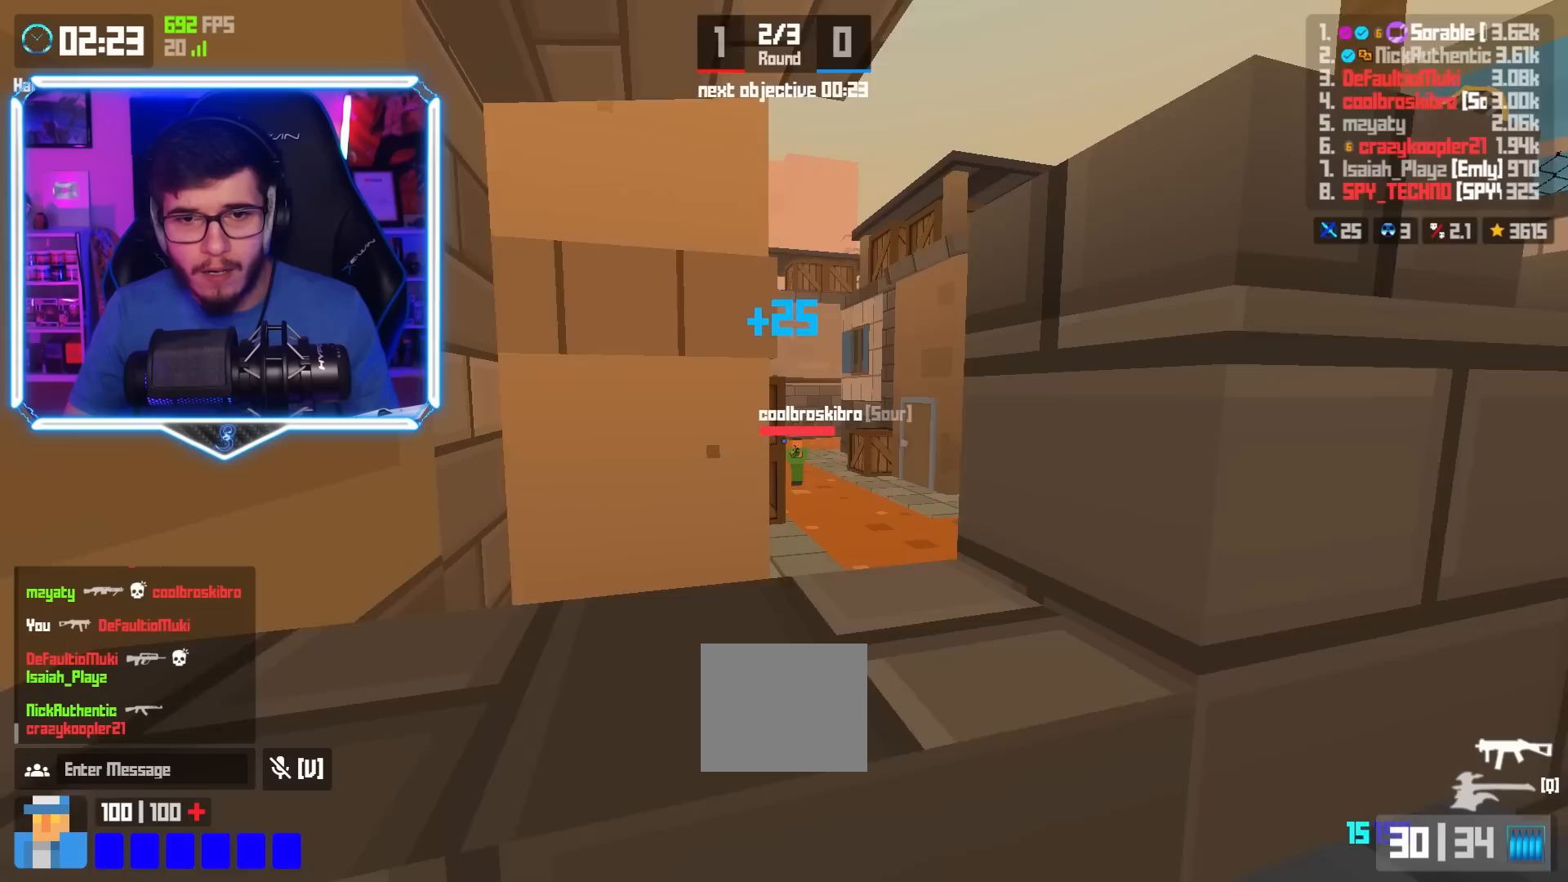
{"keys": [], "events": [[84, "w", "up"], [250, "a", "up"], [250, "d", "down"], [484, "d", "up"]]}
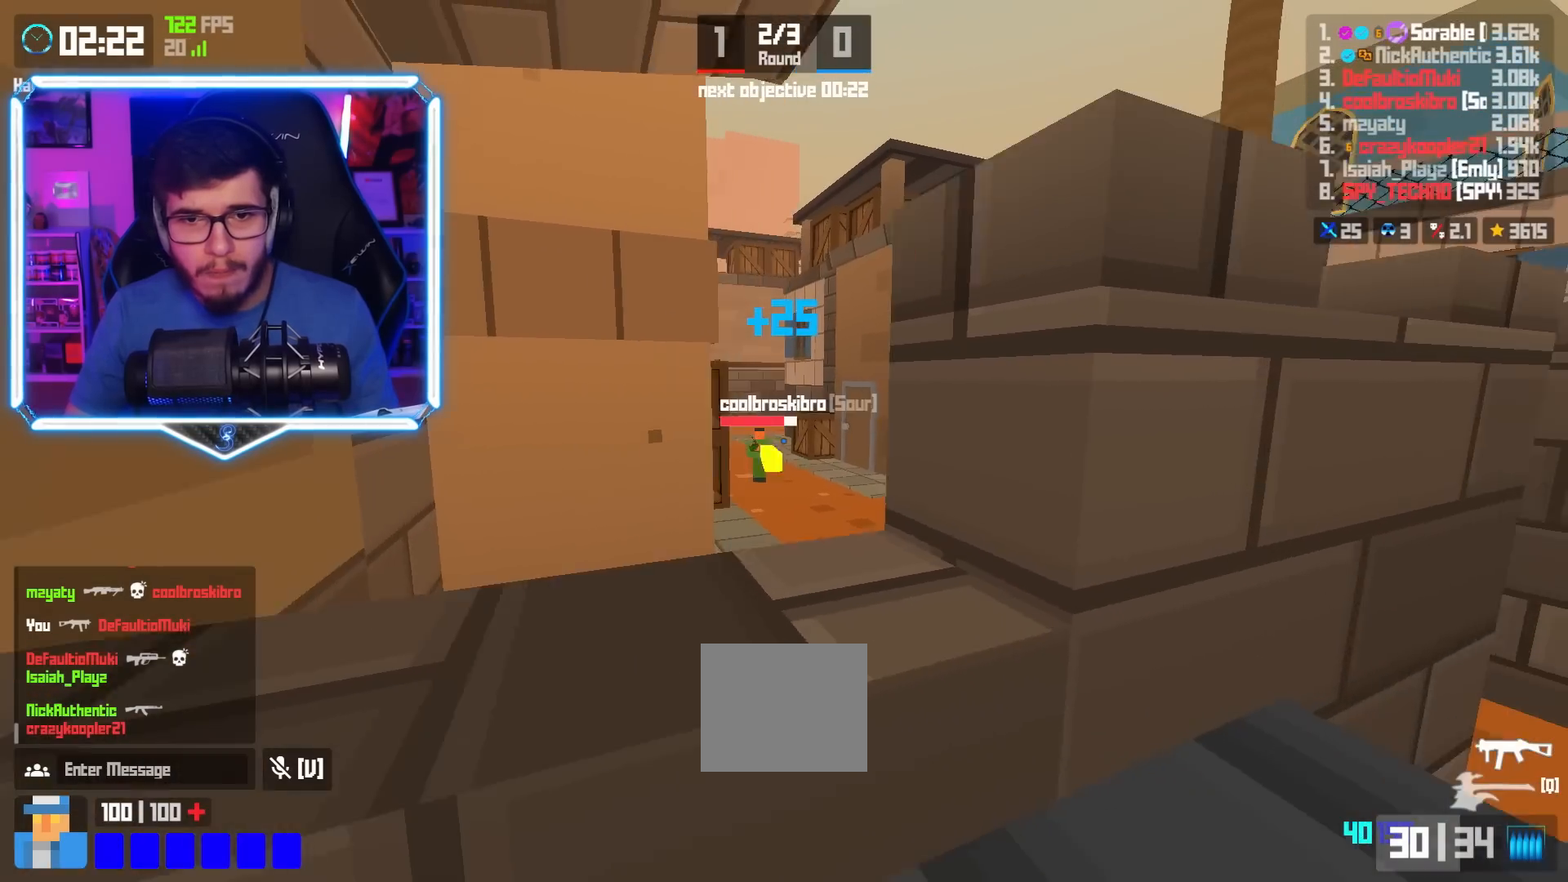
{"keys": ["d"], "events": [[50, "a", "down"], [167, "a", "up"], [317, "d", "down"]]}
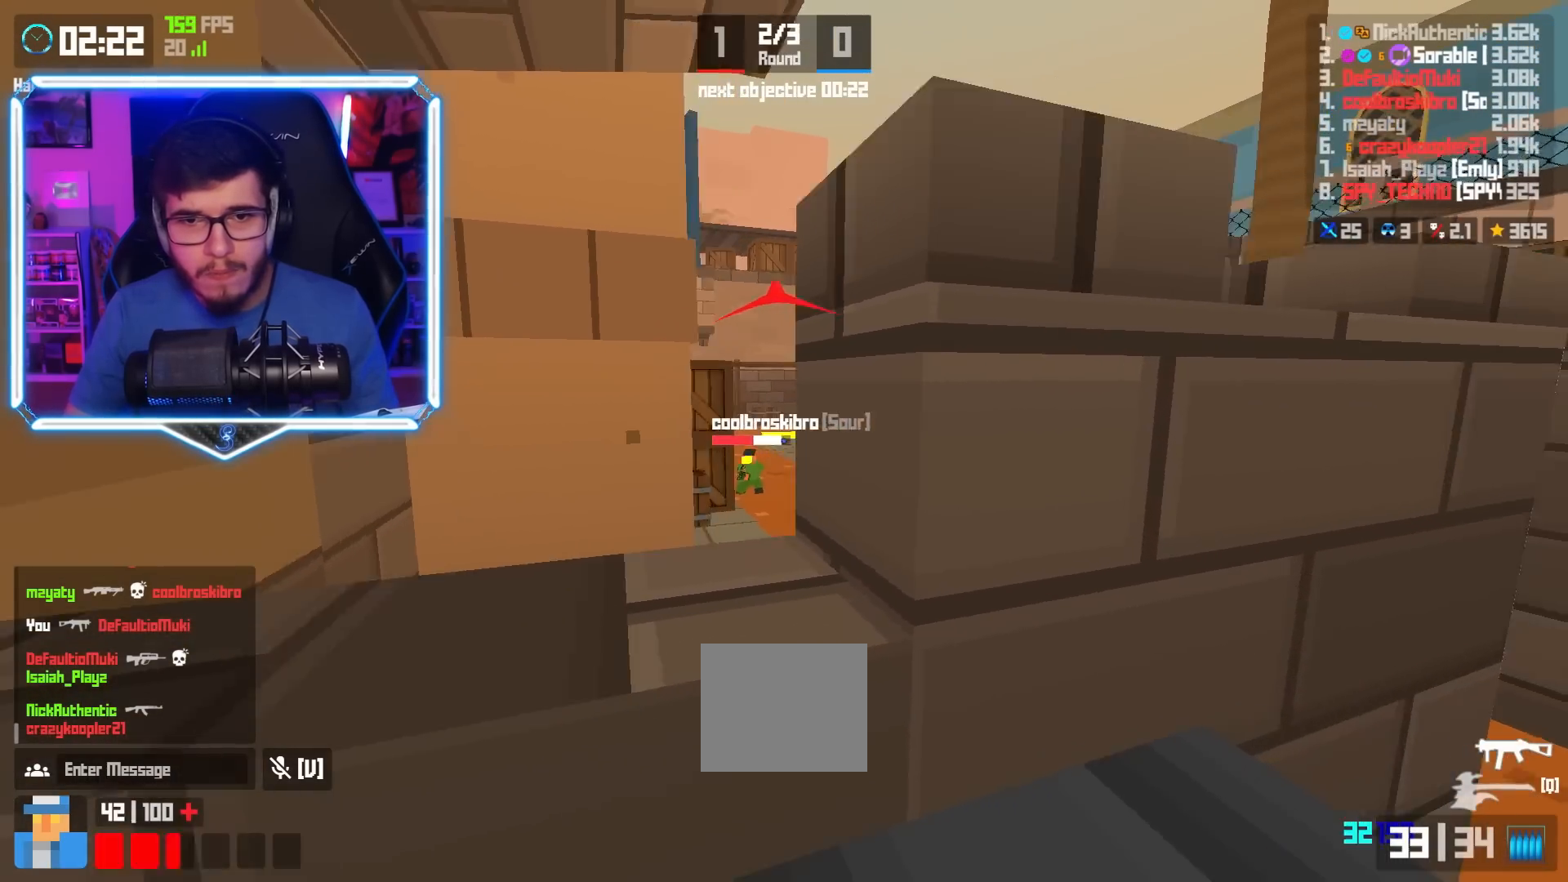
{"keys": [], "events": [[150, "d", "up"], [401, "space", "down"], [467, "space", "up"]]}
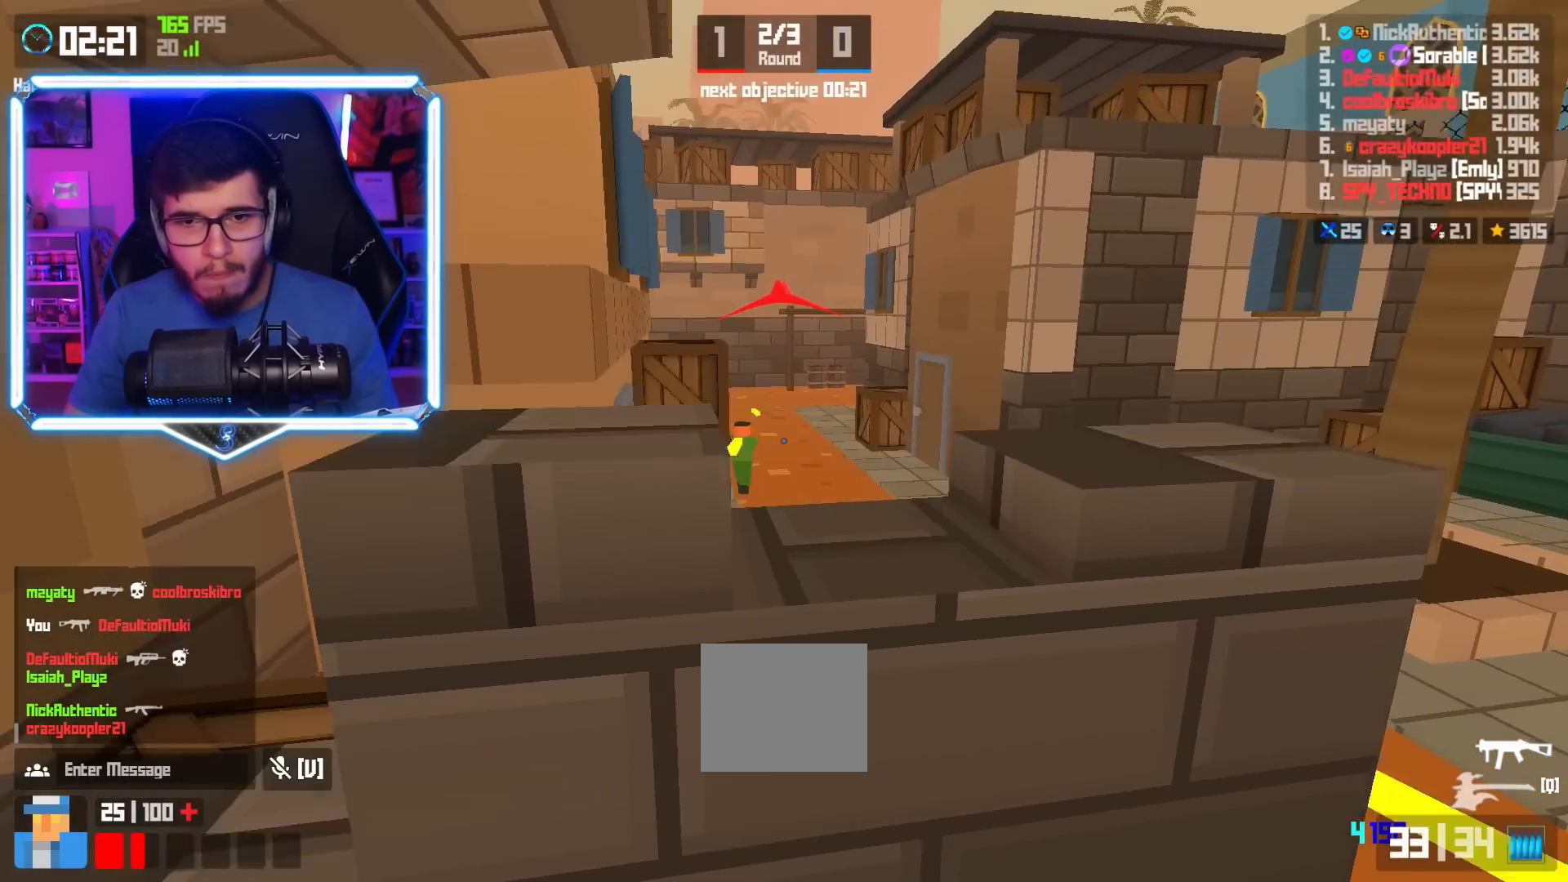
{"keys": ["a", "w"], "events": [[450, "w", "down"], [467, "a", "down"]]}
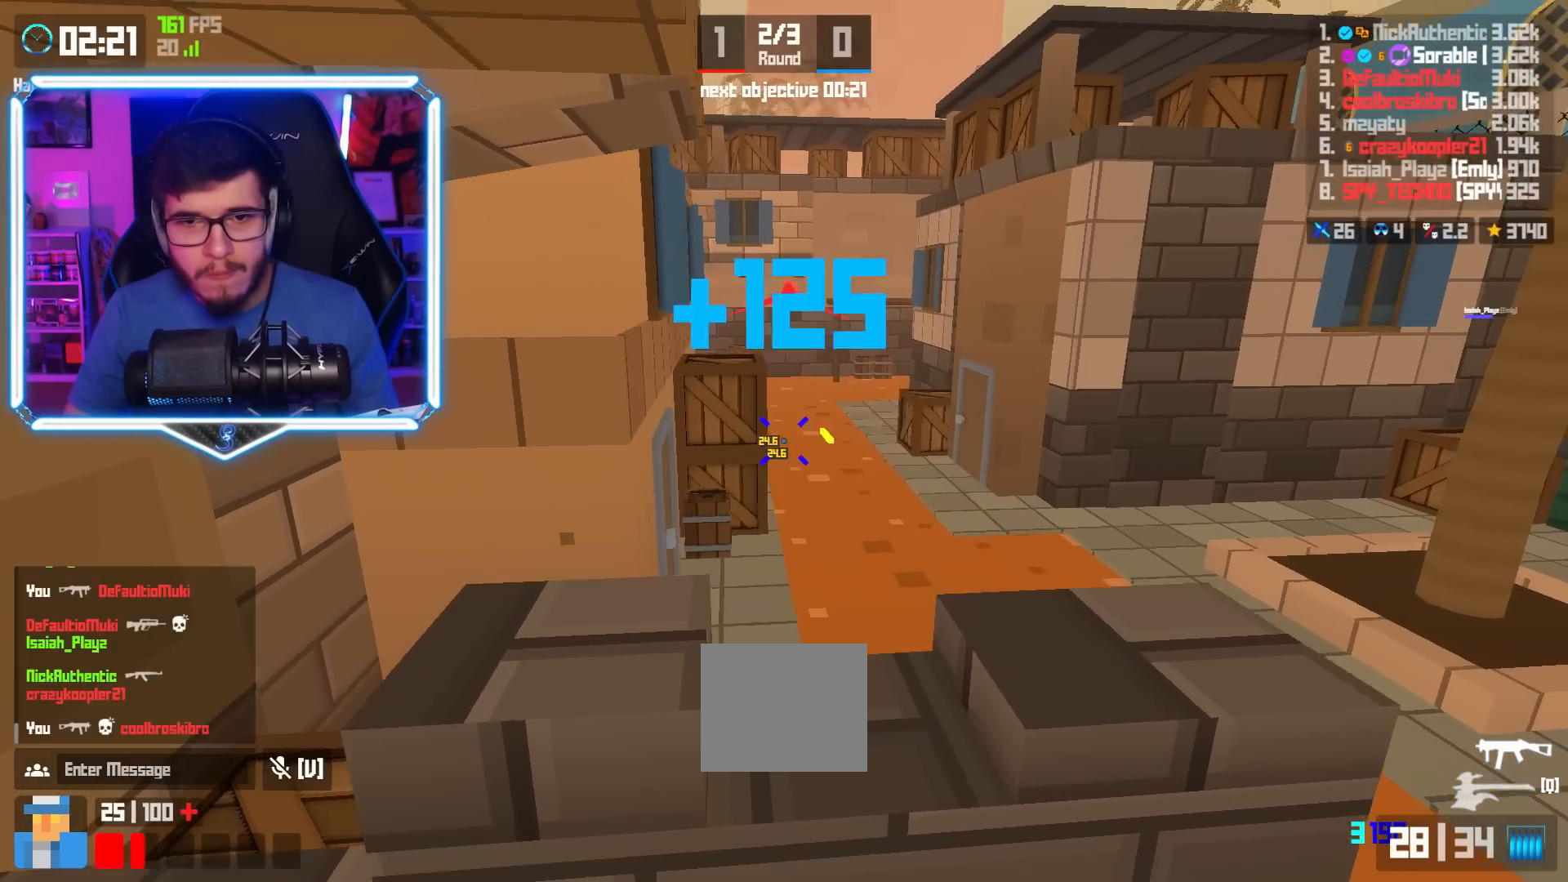
{"keys": ["s"], "events": [[317, "w", "up"], [434, "s", "down"], [451, "a", "up"]]}
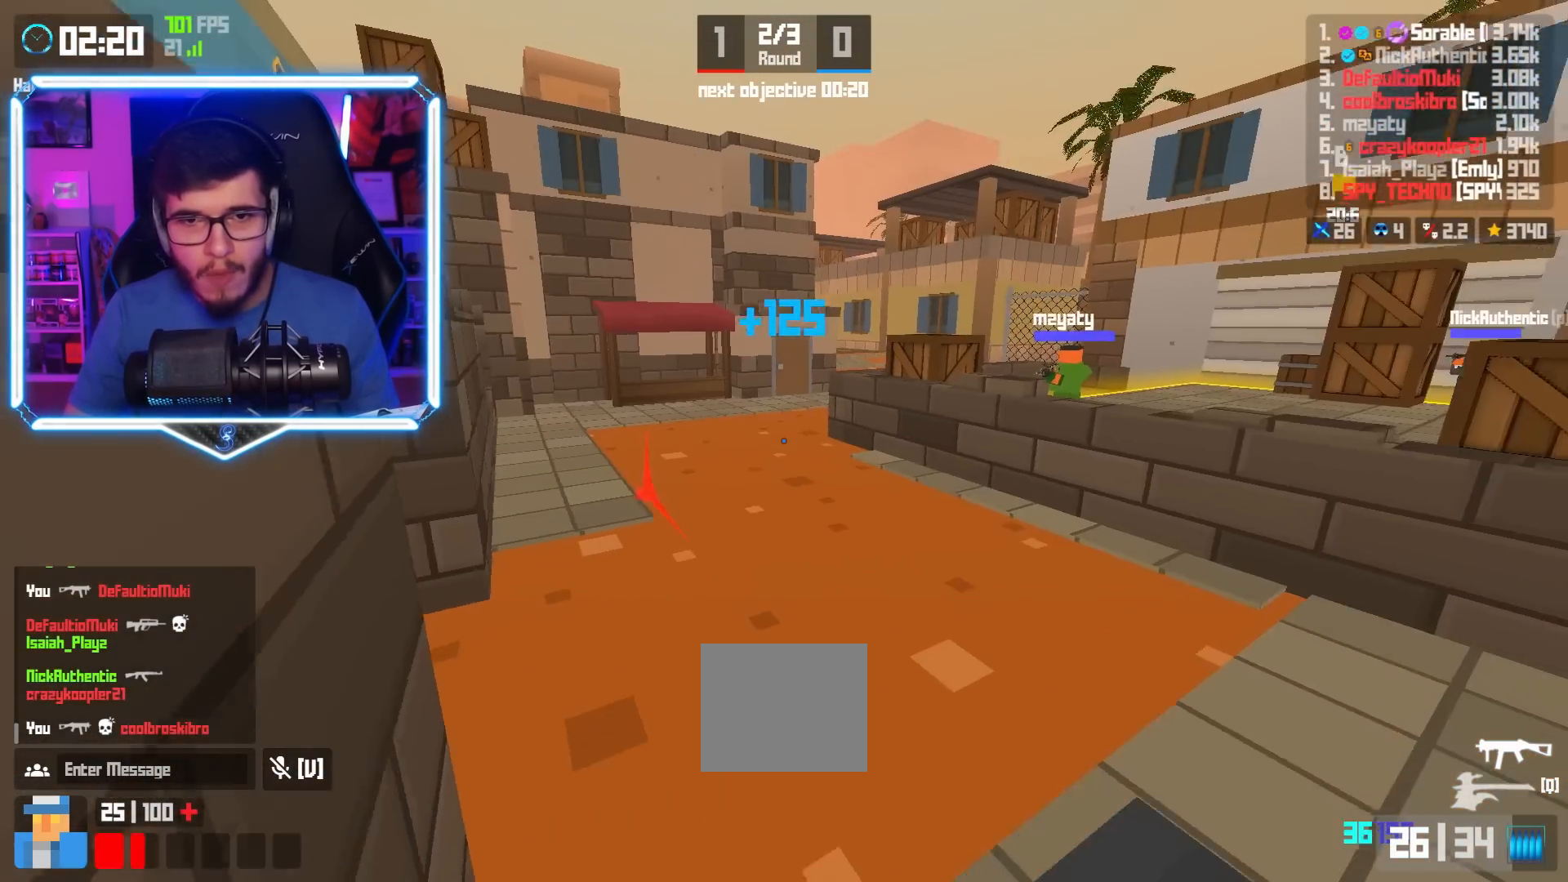
{"keys": [], "events": [[233, "s", "up"]]}
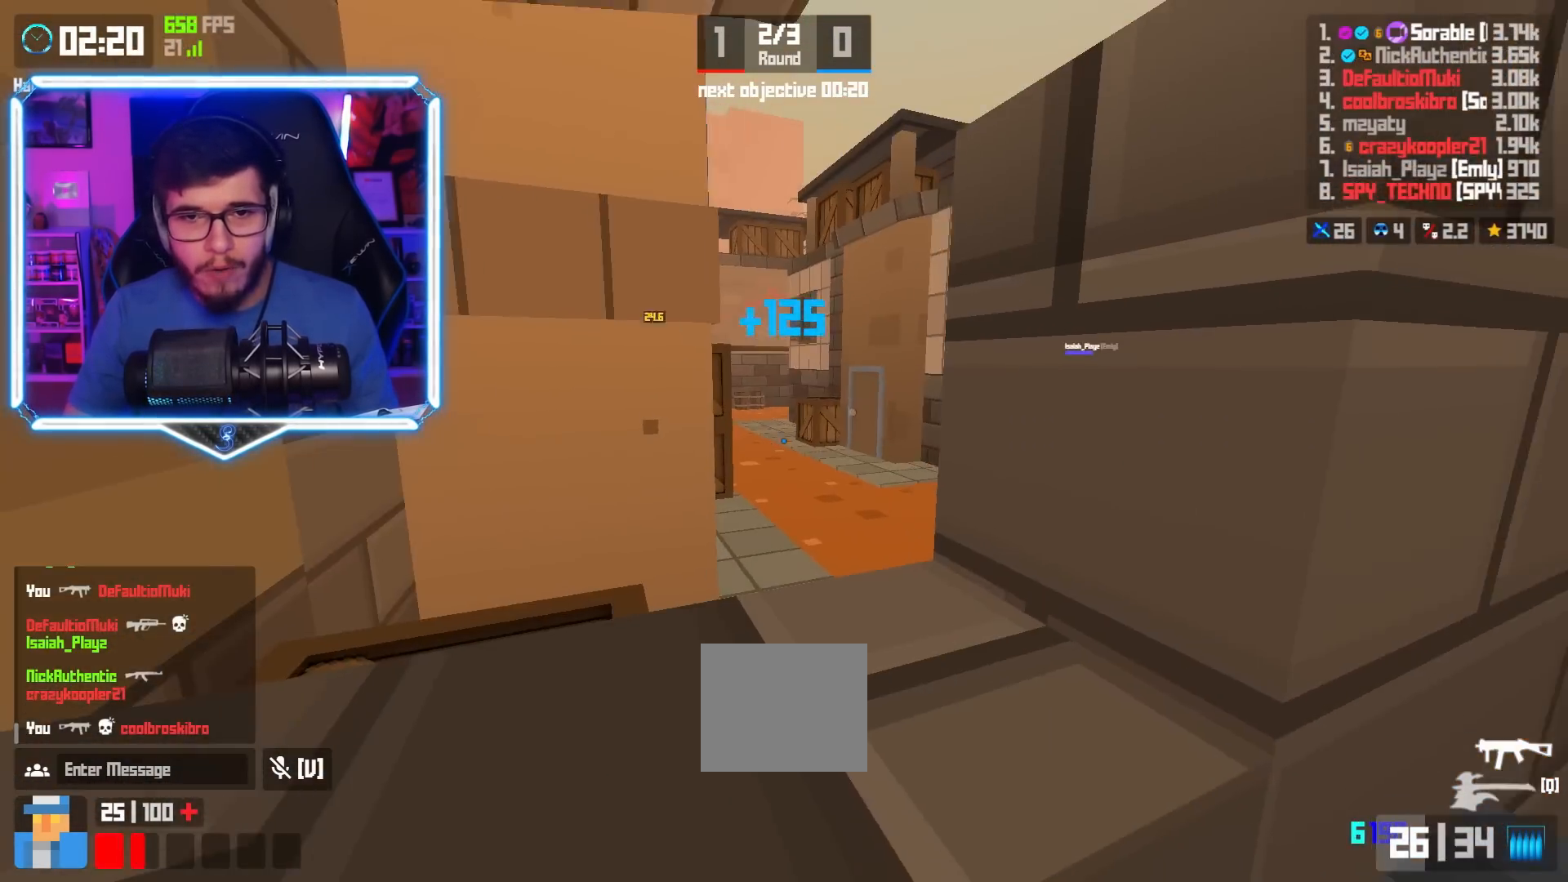
{"keys": [], "events": [[34, "a", "down"], [101, "a", "up"], [101, "d", "down"], [134, "d", "up"]]}
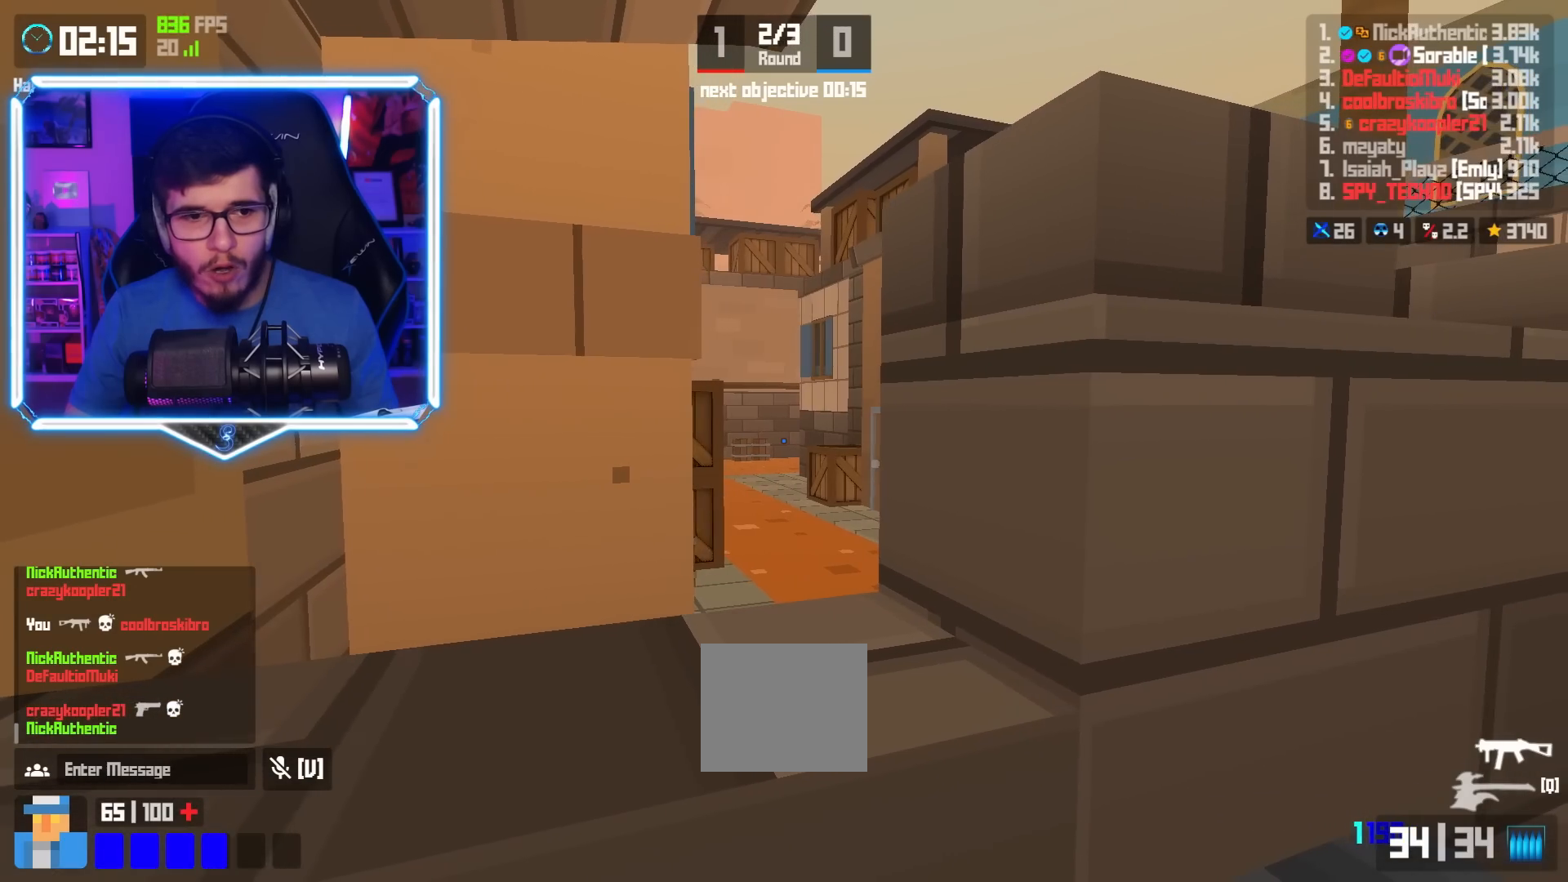
{"keys": ["s"], "events": [[200, "a", "down"], [334, "s", "down"], [400, "a", "up"]]}
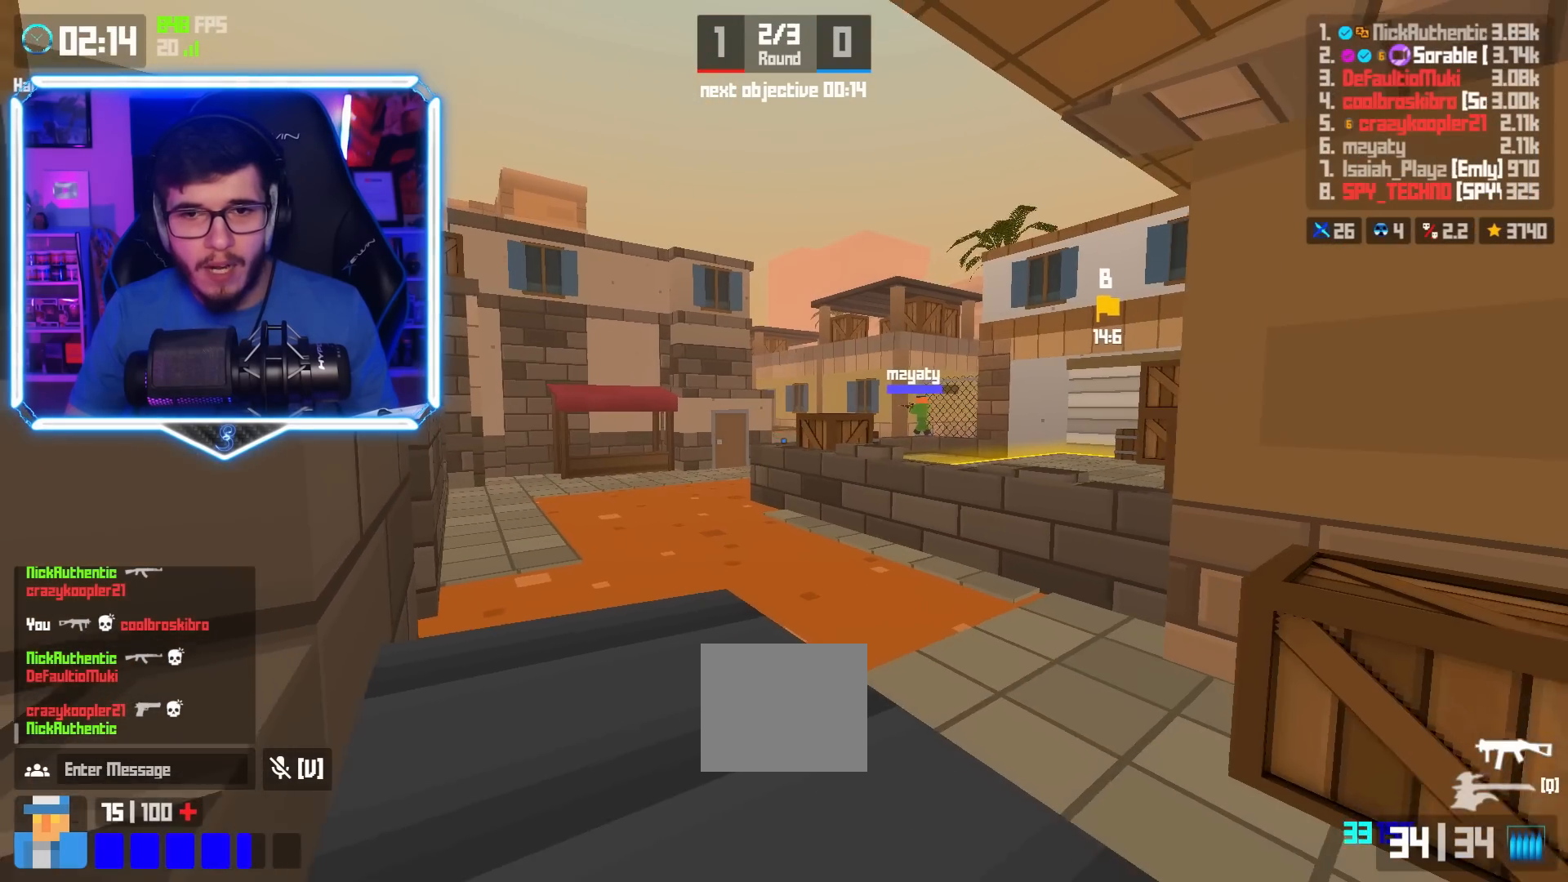
{"keys": [], "events": [[351, "s", "up"]]}
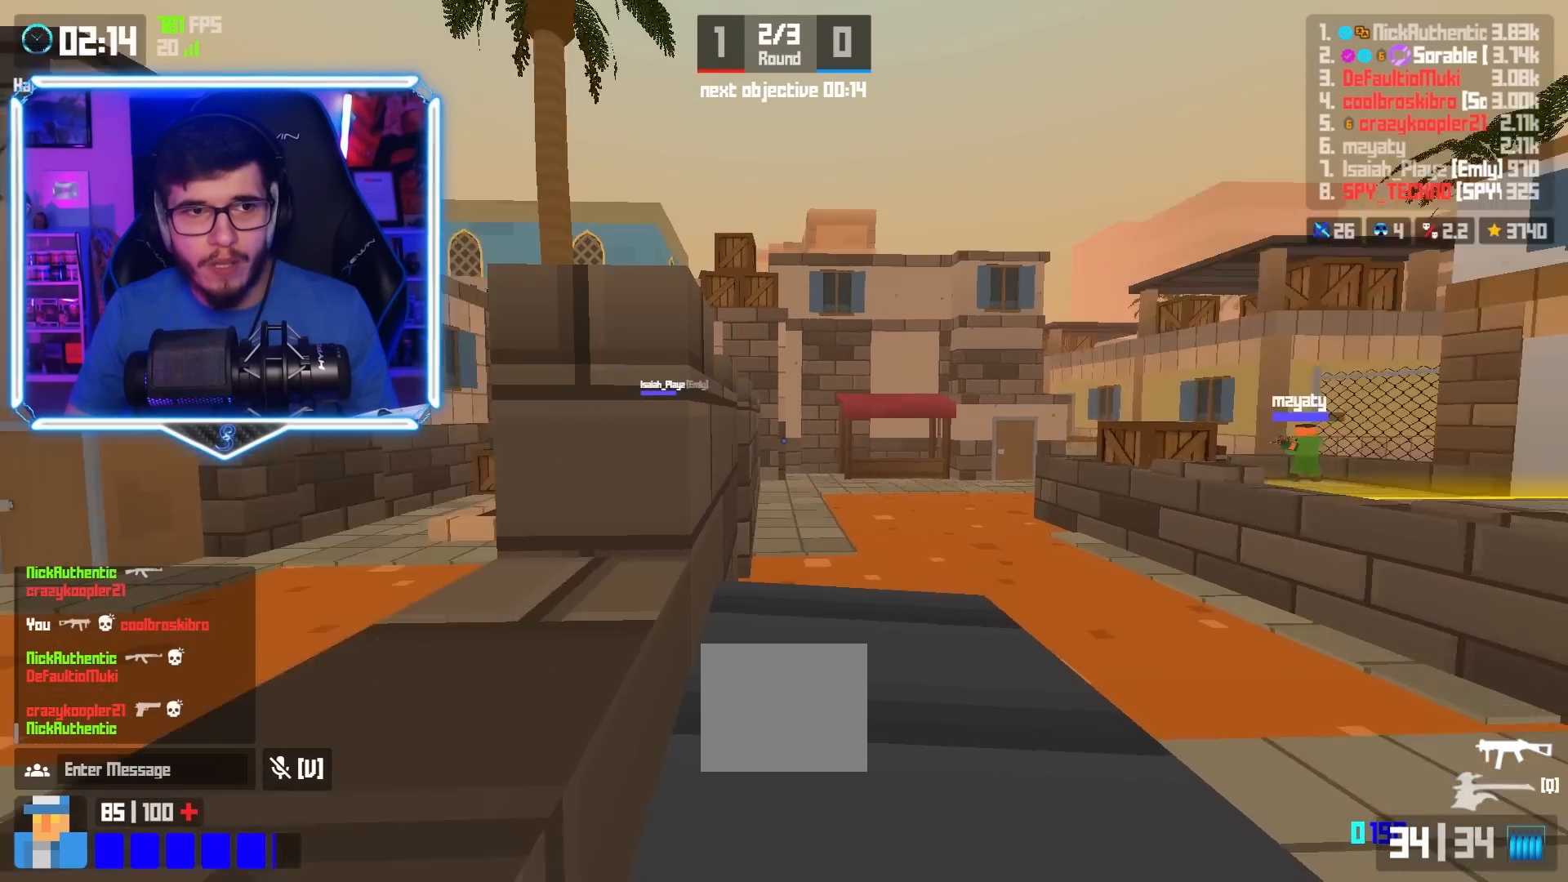
{"keys": [], "events": []}
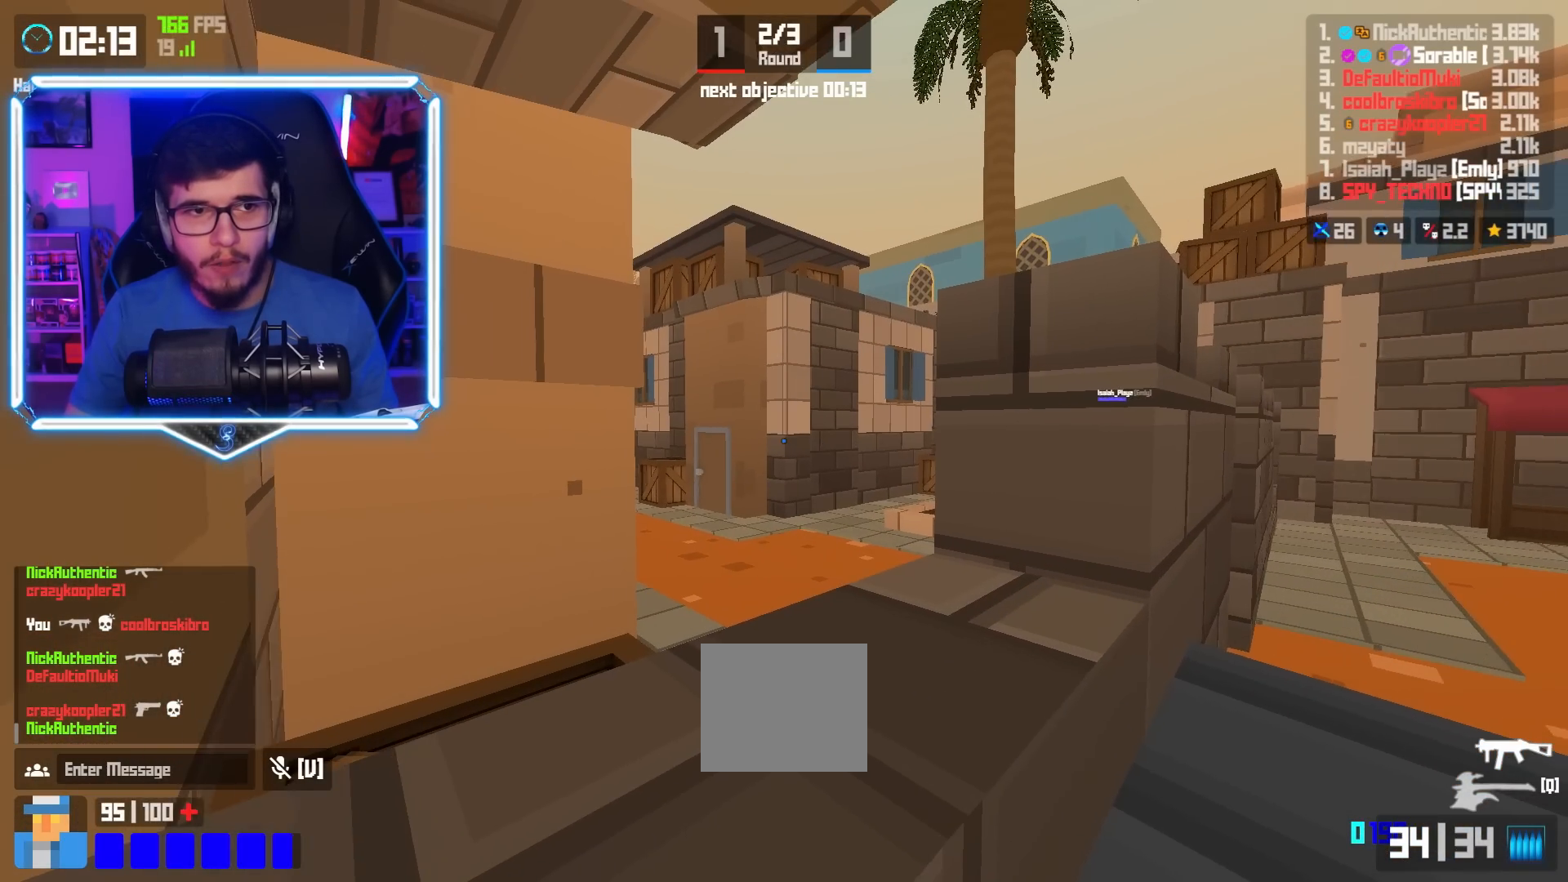
{"keys": [], "events": []}
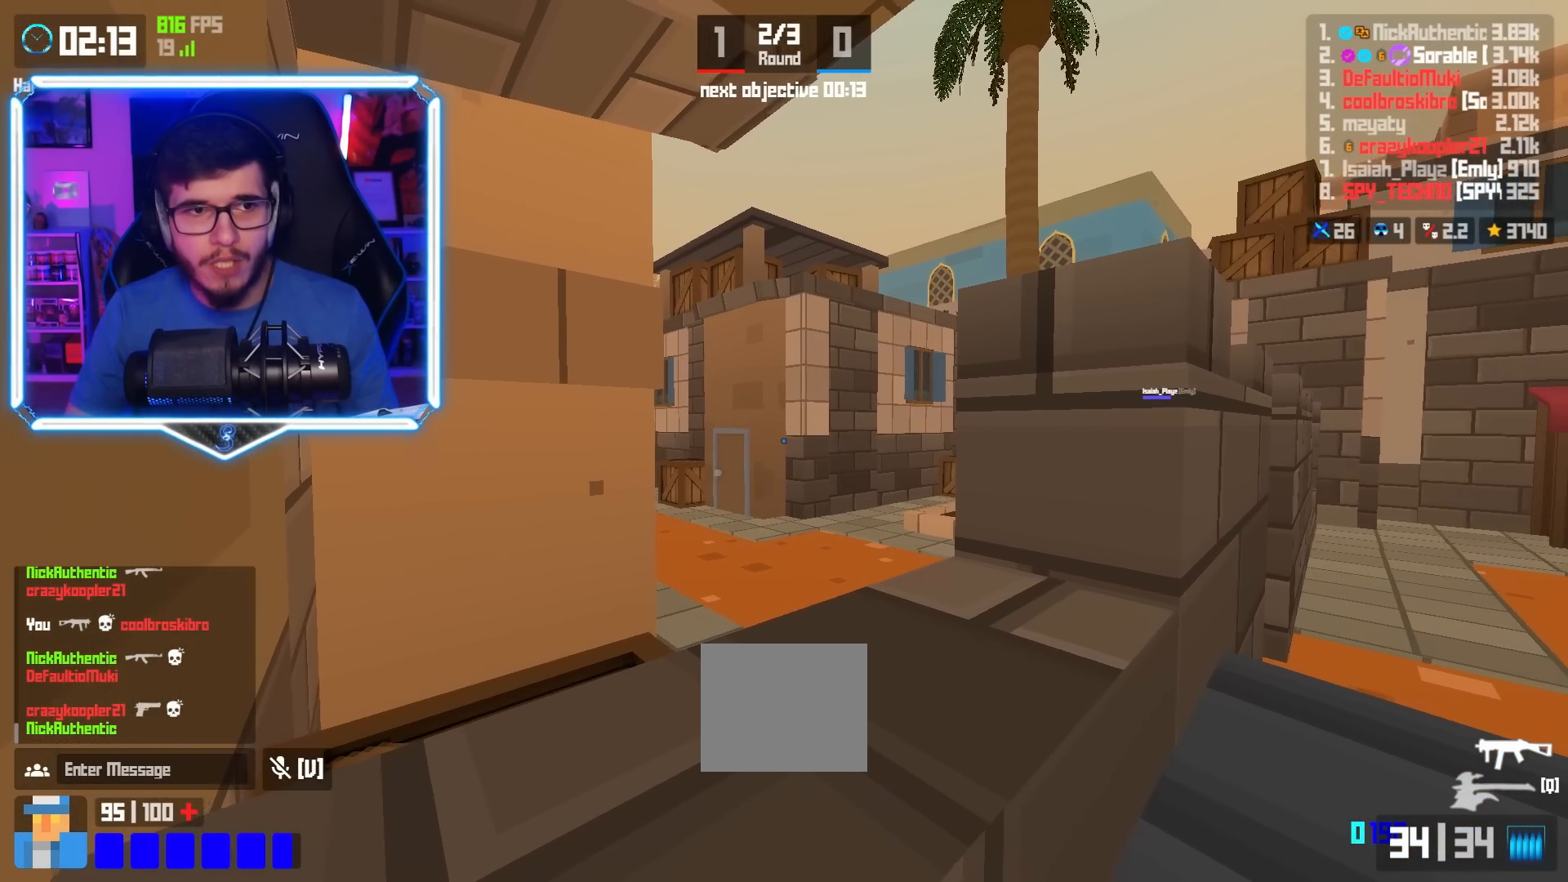
{"keys": [], "events": [[234, "w", "down"], [250, "d", "down"], [434, "d", "up"], [467, "w", "up"]]}
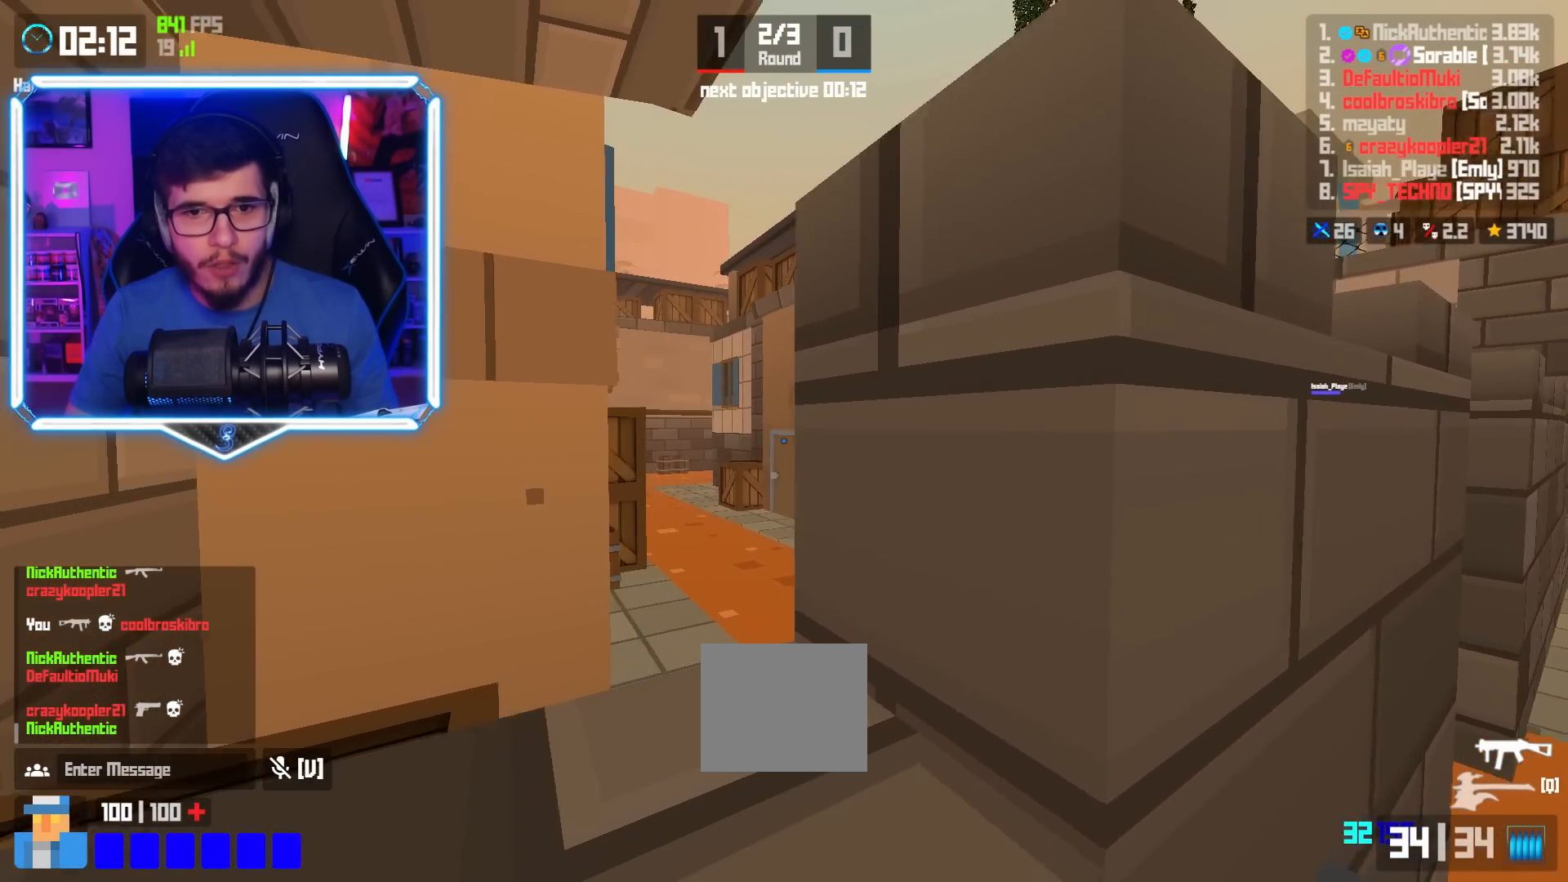
{"keys": ["s"], "events": [[117, "a", "down"], [234, "s", "down"], [334, "a", "up"]]}
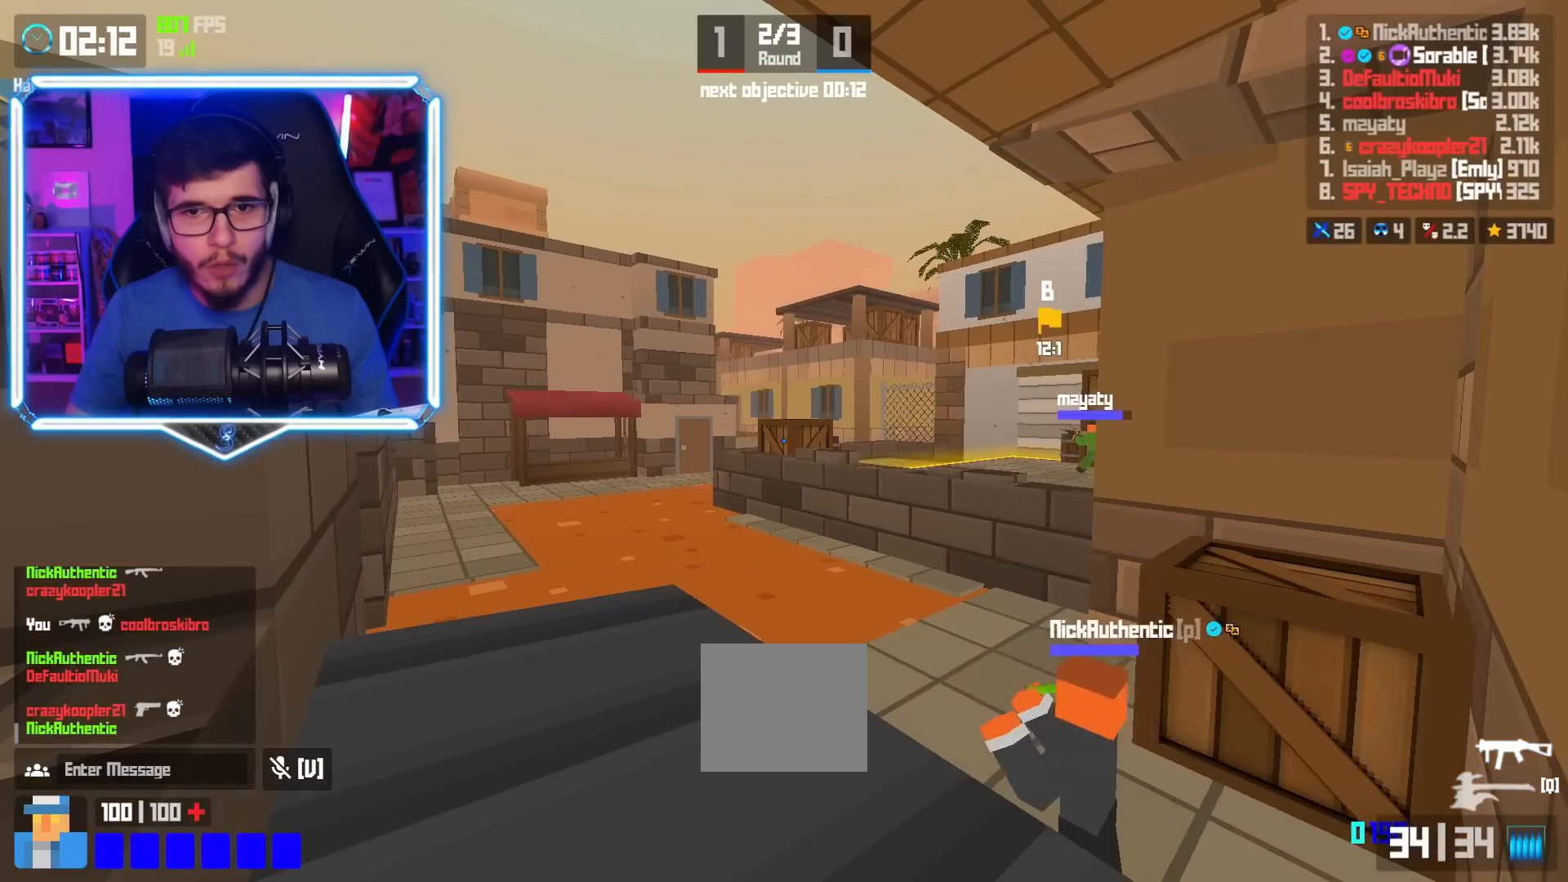
{"keys": ["d"], "events": [[67, "s", "up"], [500, "d", "down"]]}
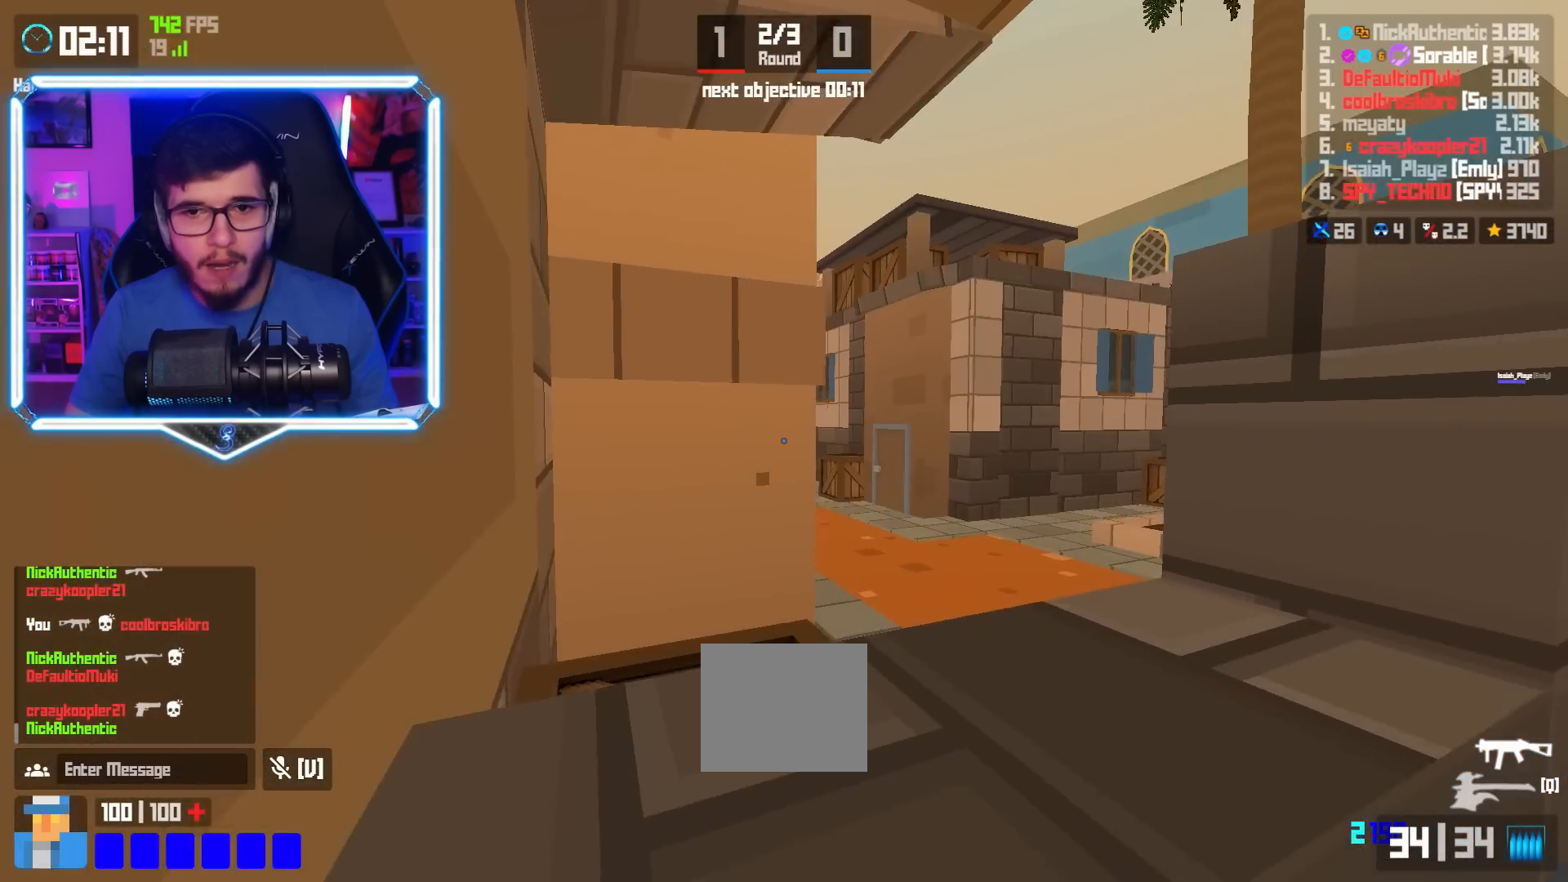
{"keys": ["a"], "events": [[34, "w", "down"], [134, "a", "down"], [134, "d", "up"], [134, "s", "down"], [134, "w", "up"], [284, "s", "up"]]}